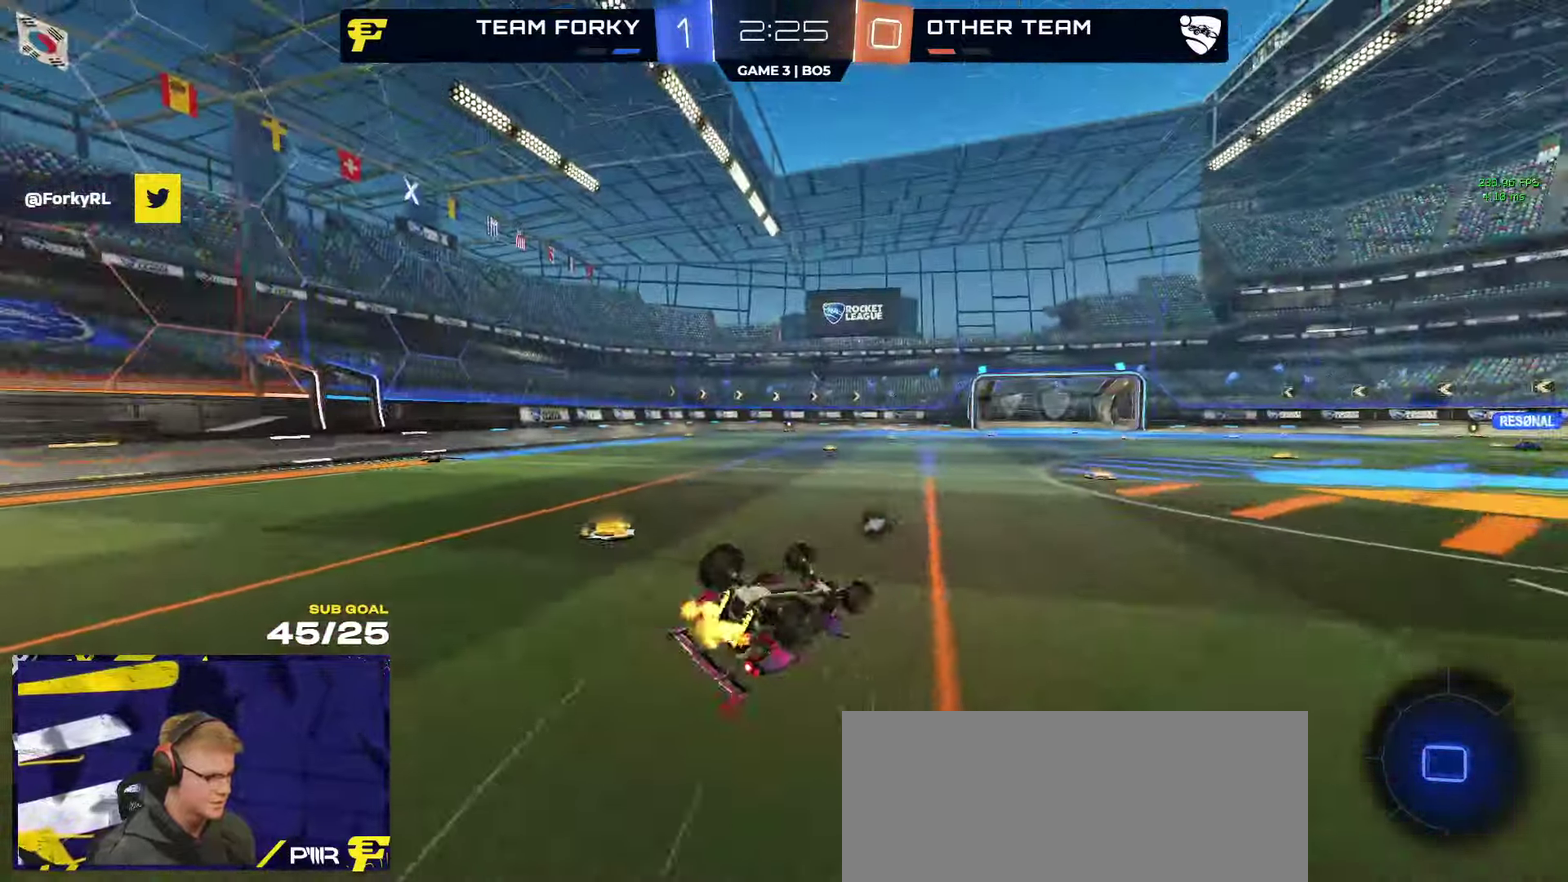
Gameplay with a controller (Xbox layout); each line is a JSON object with the inputs held at the frame after it. "events" lists button and stick changes between this image and that frame as [ms after this image, input, new state], when the widget could be followed in between.
{"buttons": ["R2"], "left_stick": "center", "right_stick": "center", "events": [[266, "Y", "down"], [350, "Y", "up"], [450, "L1", "up"], [450, "left_stick", "down"], [500, "left_stick", "center"]]}
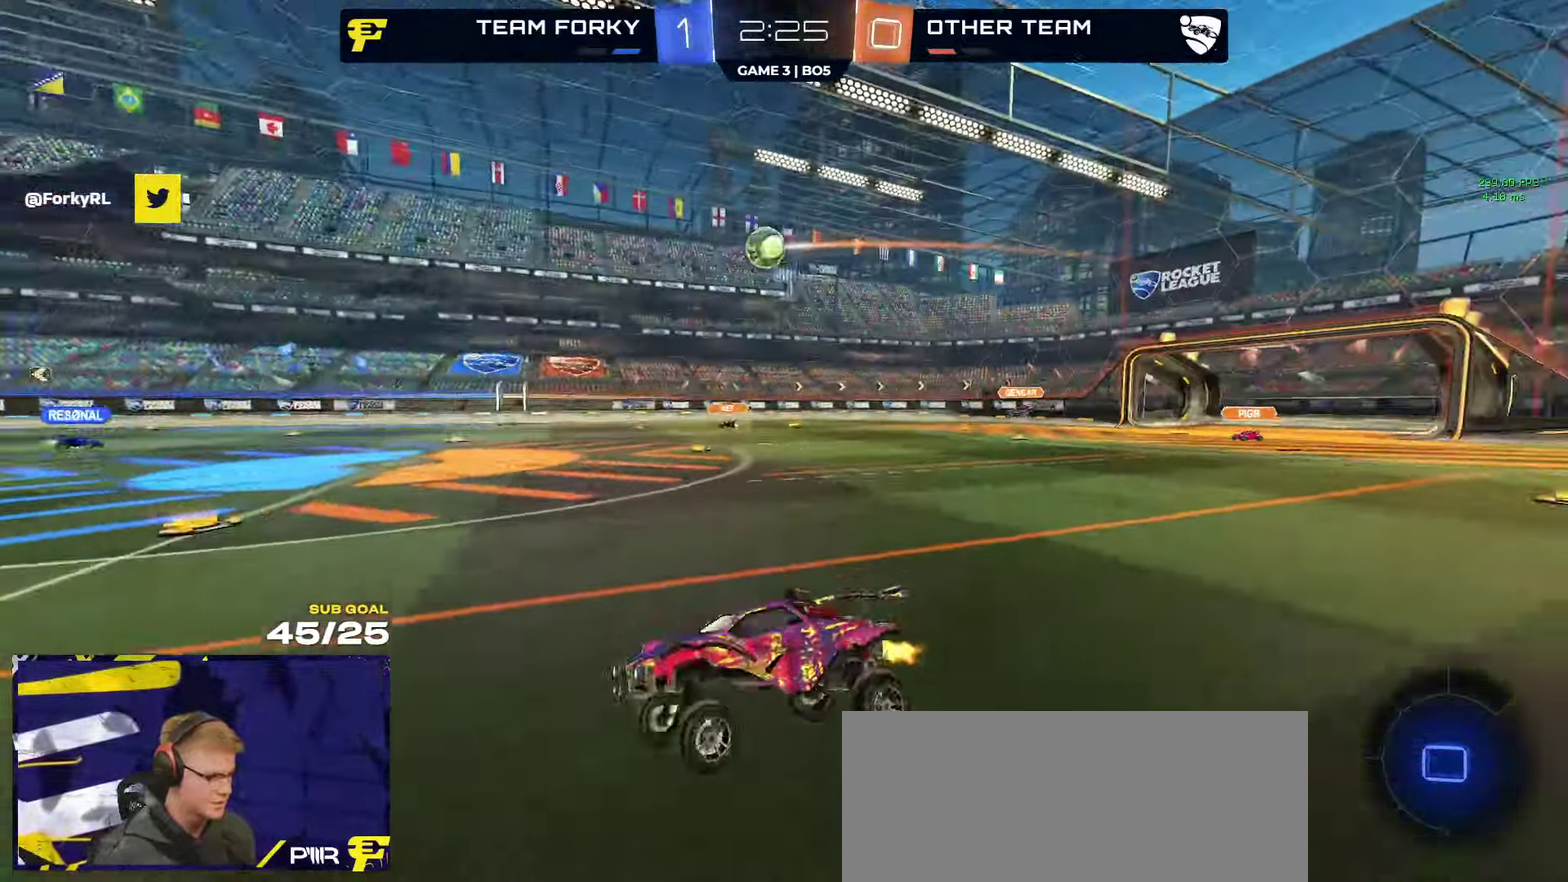
{"buttons": ["A", "L1", "R2"], "left_stick": "down", "right_stick": "center", "events": [[50, "left_stick", "right"], [283, "A", "down"], [350, "L1", "down"], [350, "left_stick", "up-left"], [366, "A", "up"], [433, "A", "down"], [500, "left_stick", "down"]]}
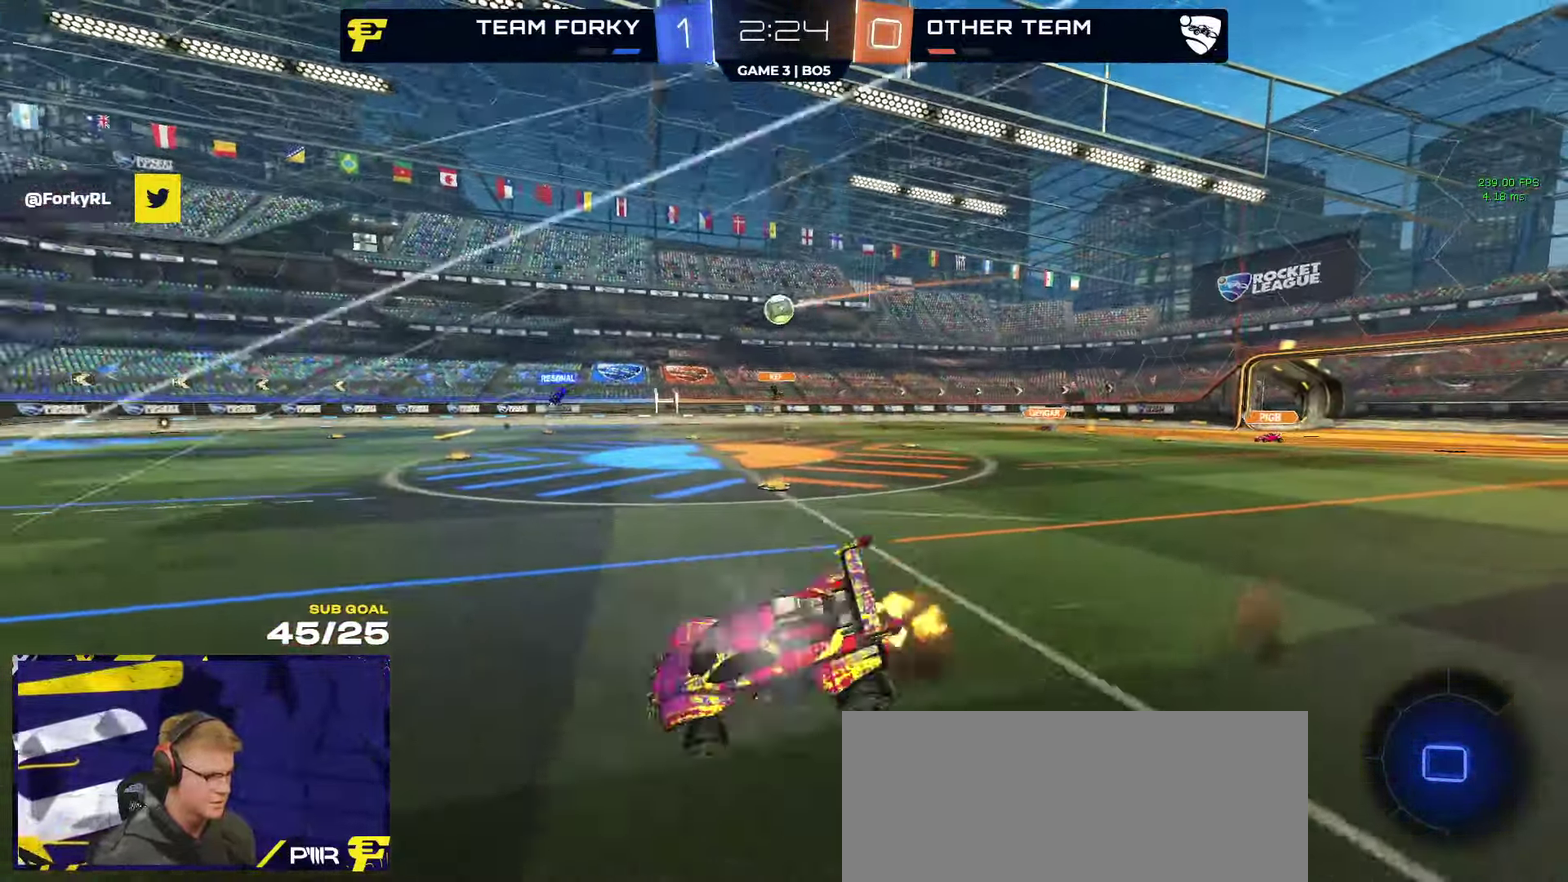
{"buttons": ["L1", "R2"], "left_stick": "down-left", "right_stick": "center", "events": [[66, "A", "up"], [233, "left_stick", "down-left"]]}
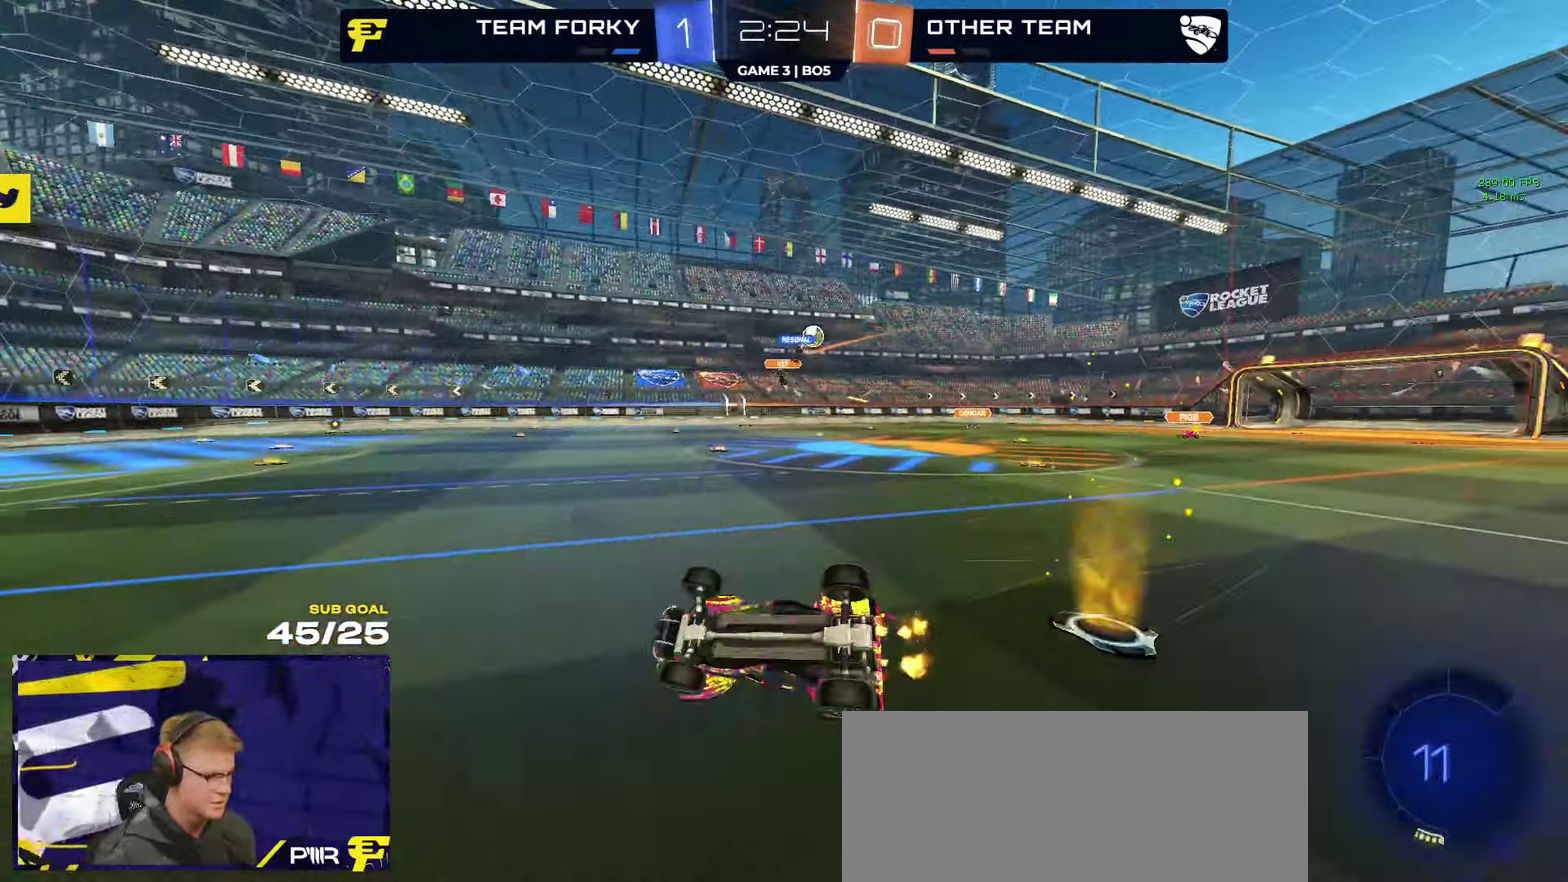
{"buttons": ["R2"], "left_stick": "down-left", "right_stick": "center", "events": [[233, "Y", "down"], [250, "L1", "up"], [283, "Y", "up"]]}
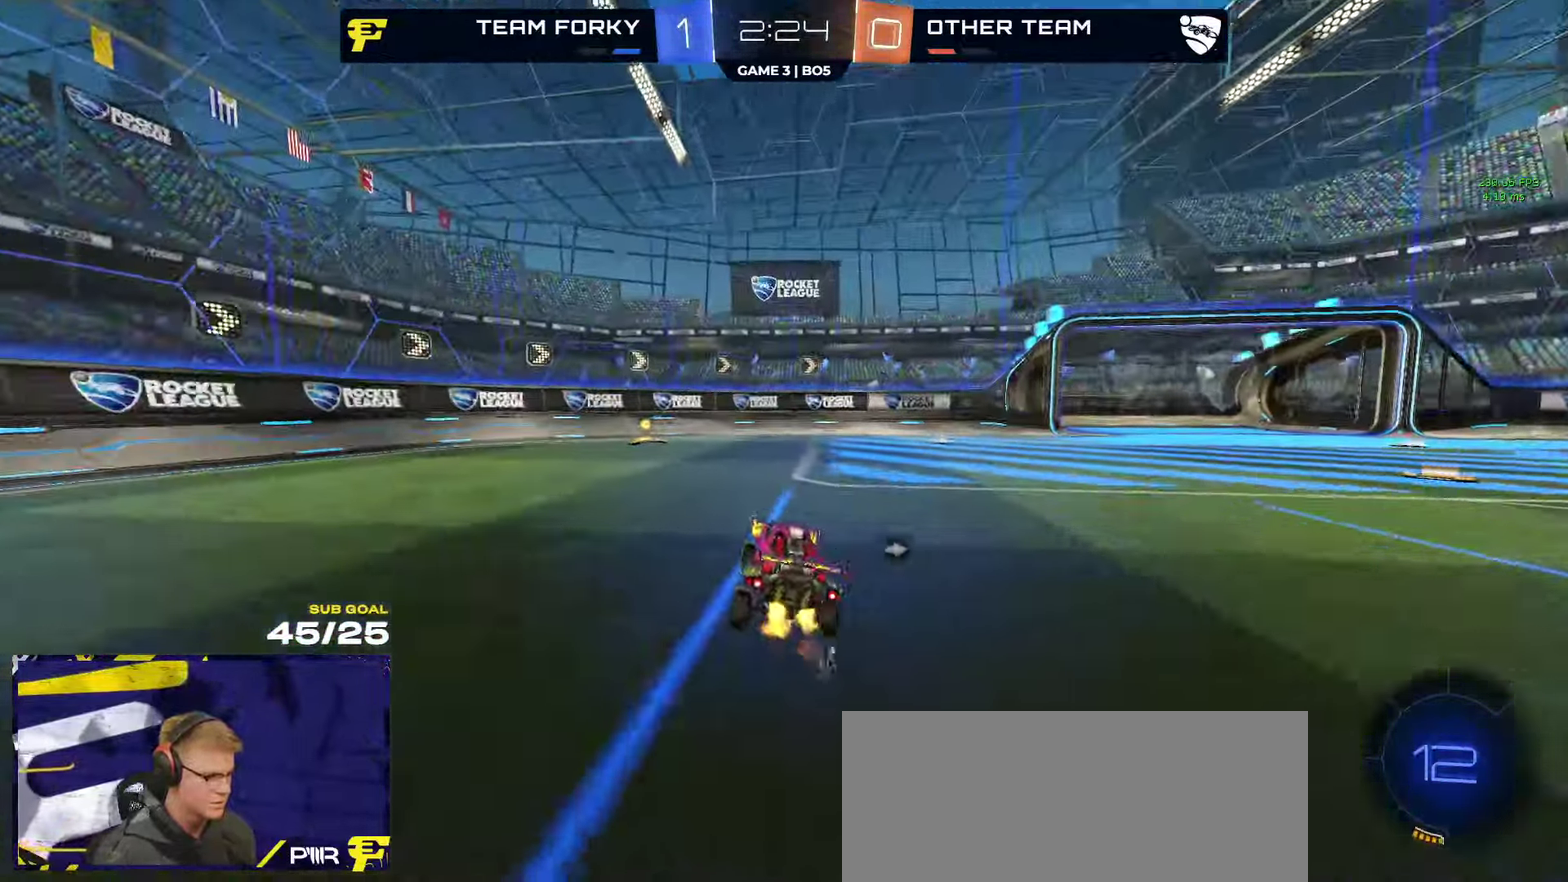
{"buttons": ["R2"], "left_stick": "center", "right_stick": "center", "events": [[66, "R1", "down"], [200, "left_stick", "center"], [250, "R1", "up"], [266, "Y", "down"], [317, "left_stick", "left"], [367, "Y", "up"], [450, "left_stick", "center"]]}
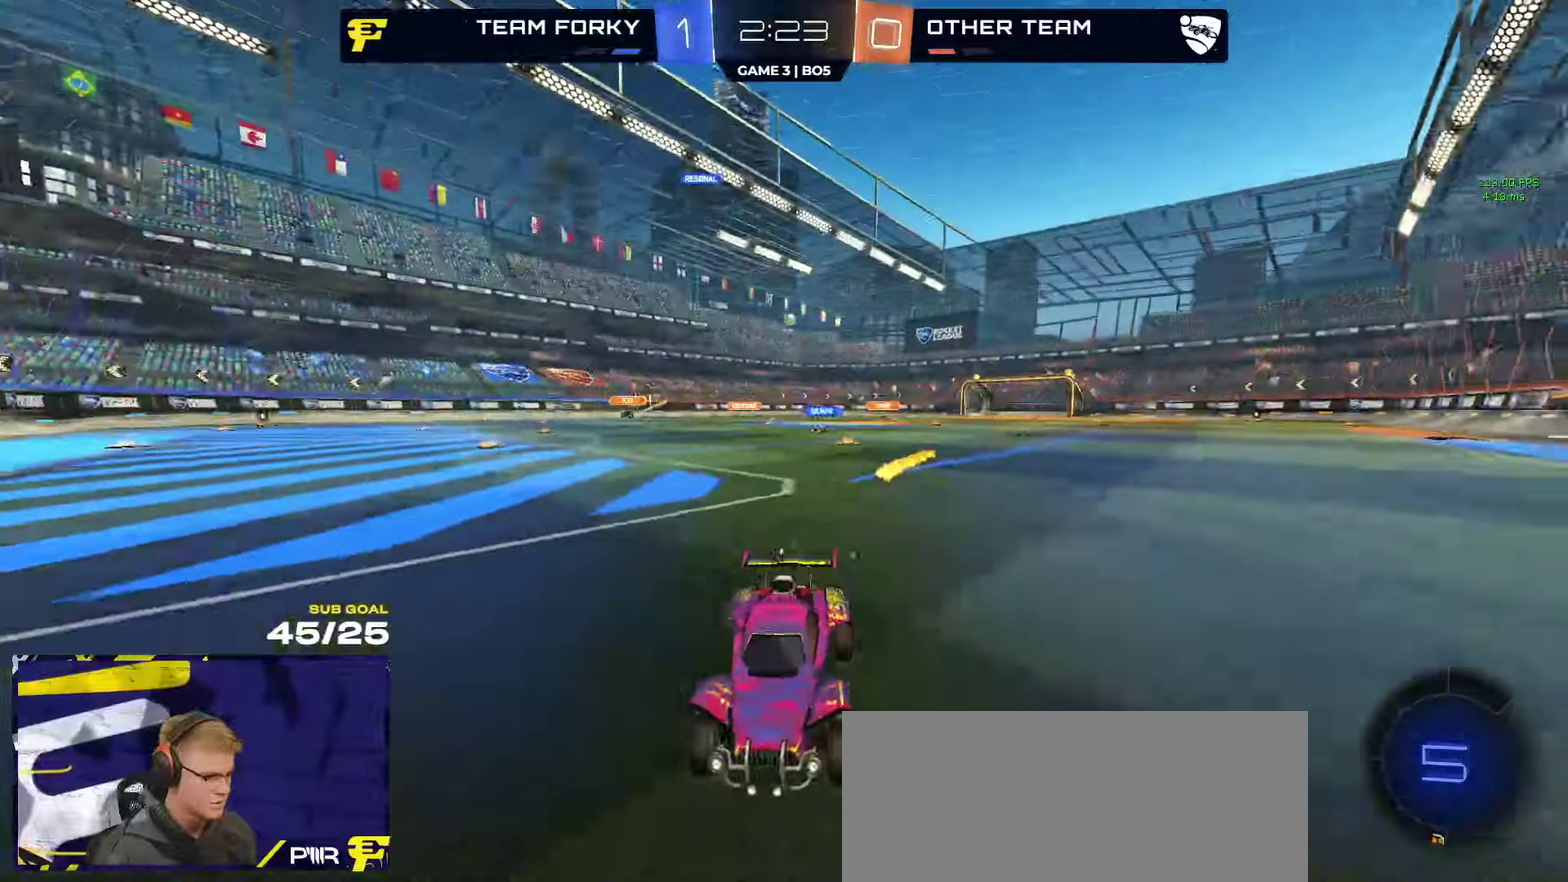
{"buttons": ["R1", "R2"], "left_stick": "right", "right_stick": "center", "events": [[67, "X", "down"], [67, "left_stick", "right"], [133, "X", "up"], [400, "A", "down"], [467, "A", "up"], [500, "R1", "down"]]}
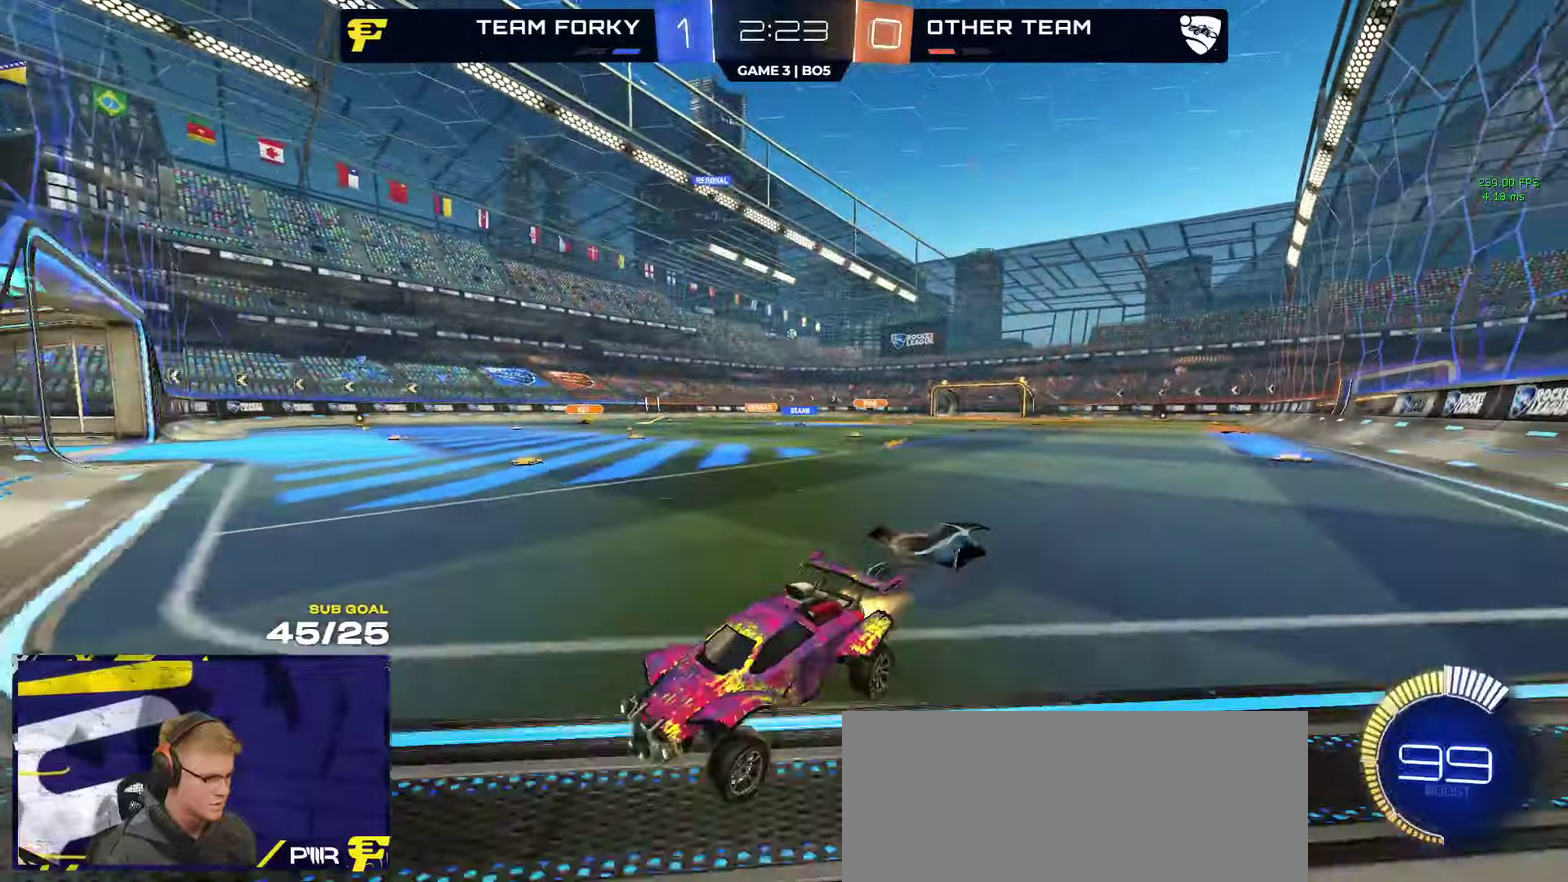
{"buttons": ["R2"], "left_stick": "down", "right_stick": "center", "events": [[33, "A", "down"], [83, "R1", "up"], [100, "A", "up"], [100, "left_stick", "down-right"], [433, "left_stick", "down"]]}
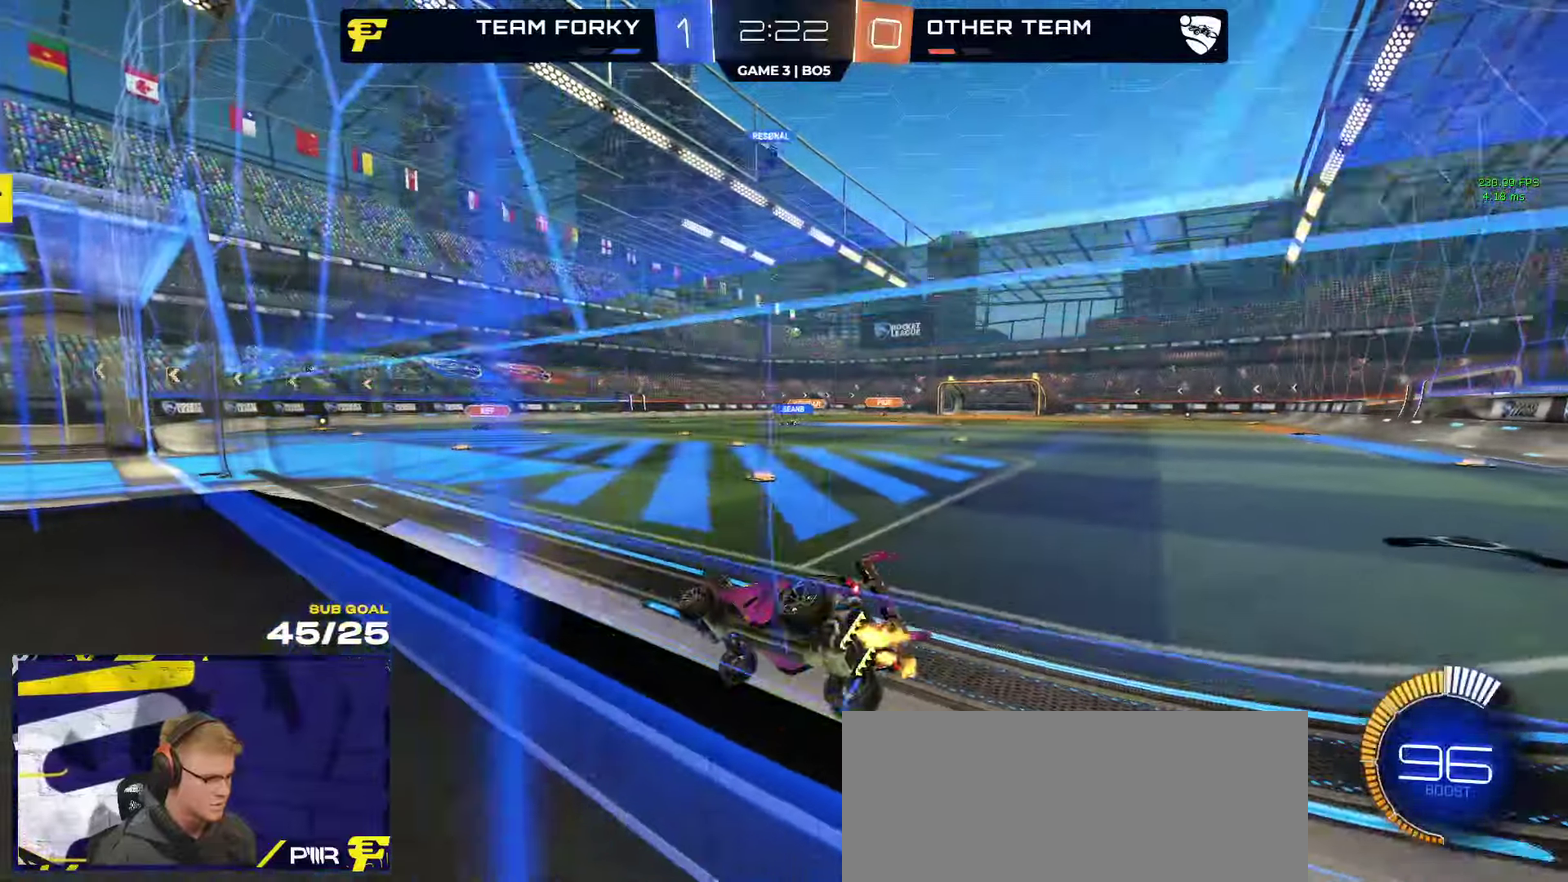
{"buttons": ["A", "R2"], "left_stick": "up-right", "right_stick": "center", "events": [[17, "A", "down"], [83, "L1", "down"], [217, "left_stick", "down-left"], [233, "A", "up"], [300, "L1", "up"], [317, "left_stick", "up"], [367, "left_stick", "up-right"], [483, "A", "down"]]}
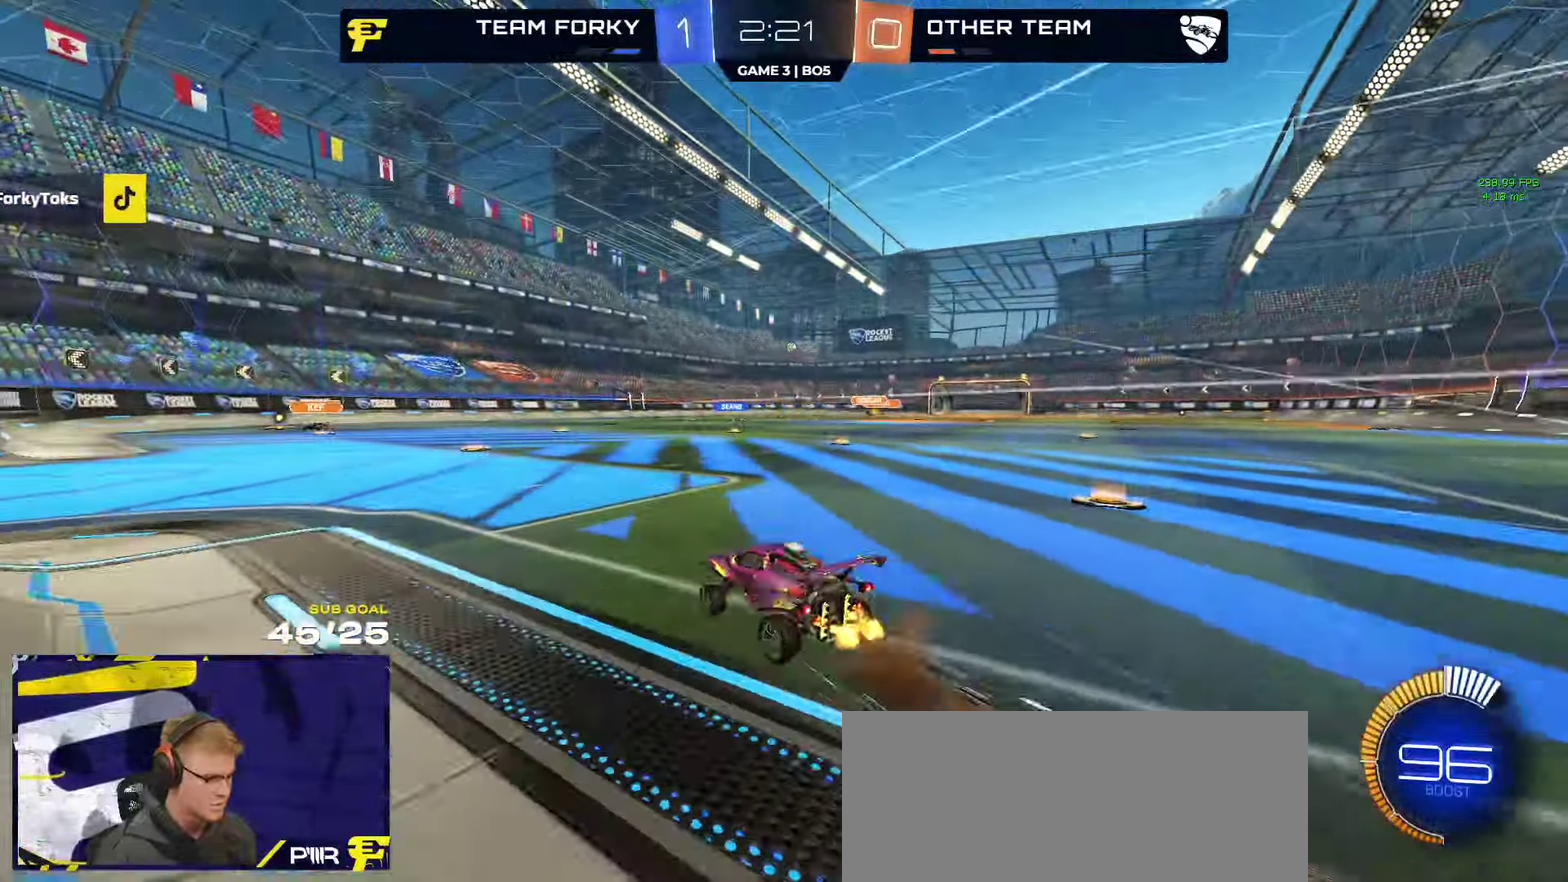
{"buttons": ["R2"], "left_stick": "center", "right_stick": "center", "events": [[50, "A", "up"], [150, "left_stick", "right"], [233, "left_stick", "center"], [367, "left_stick", "right"], [483, "left_stick", "center"]]}
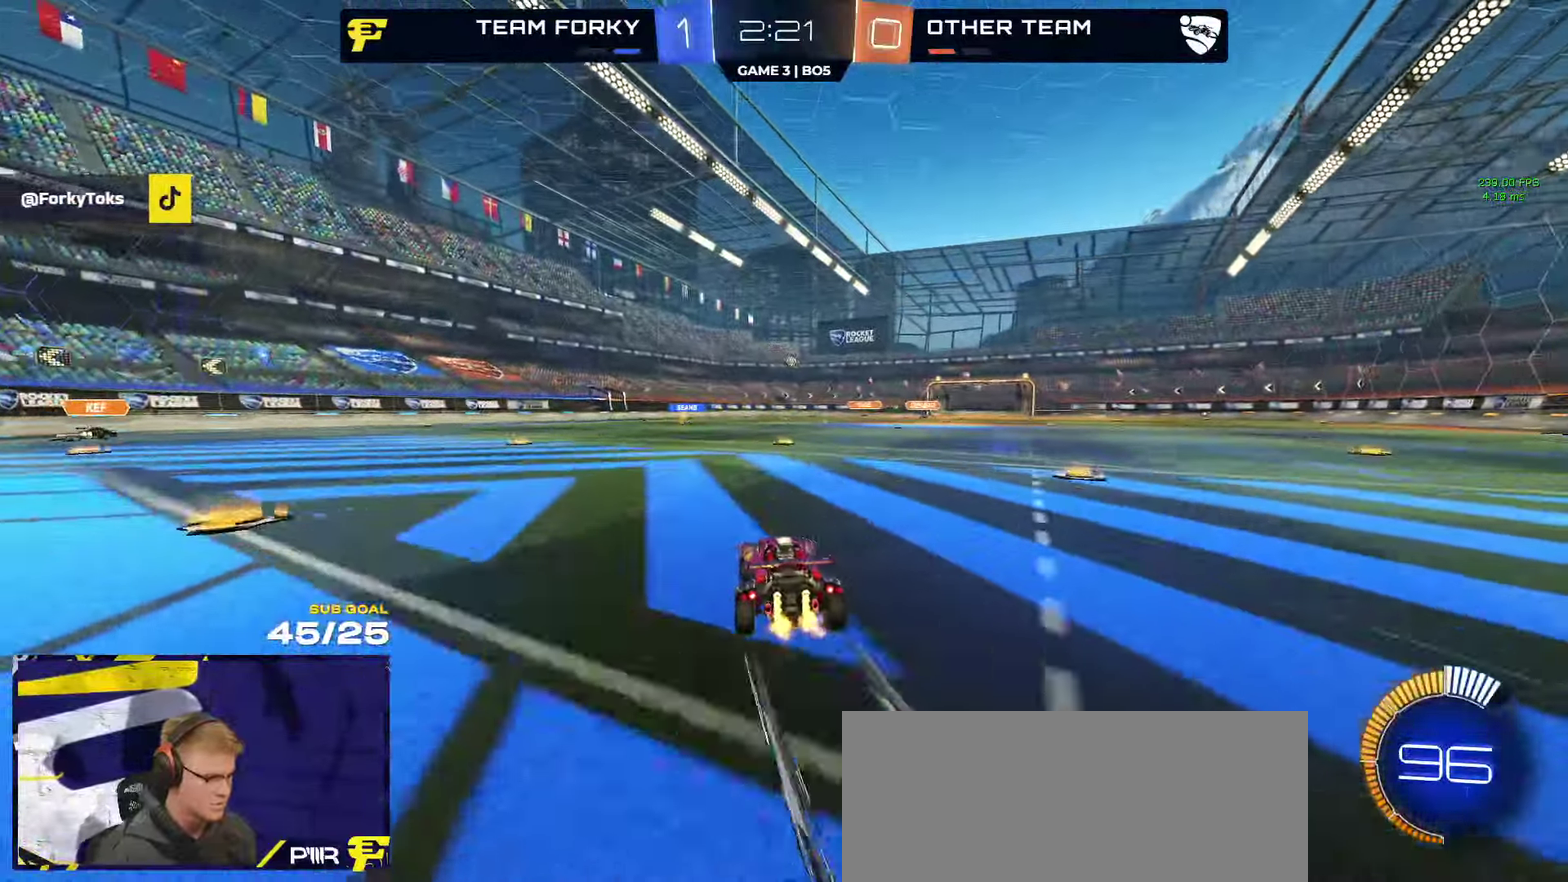
{"buttons": ["R2"], "left_stick": "left", "right_stick": "center", "events": [[367, "left_stick", "left"]]}
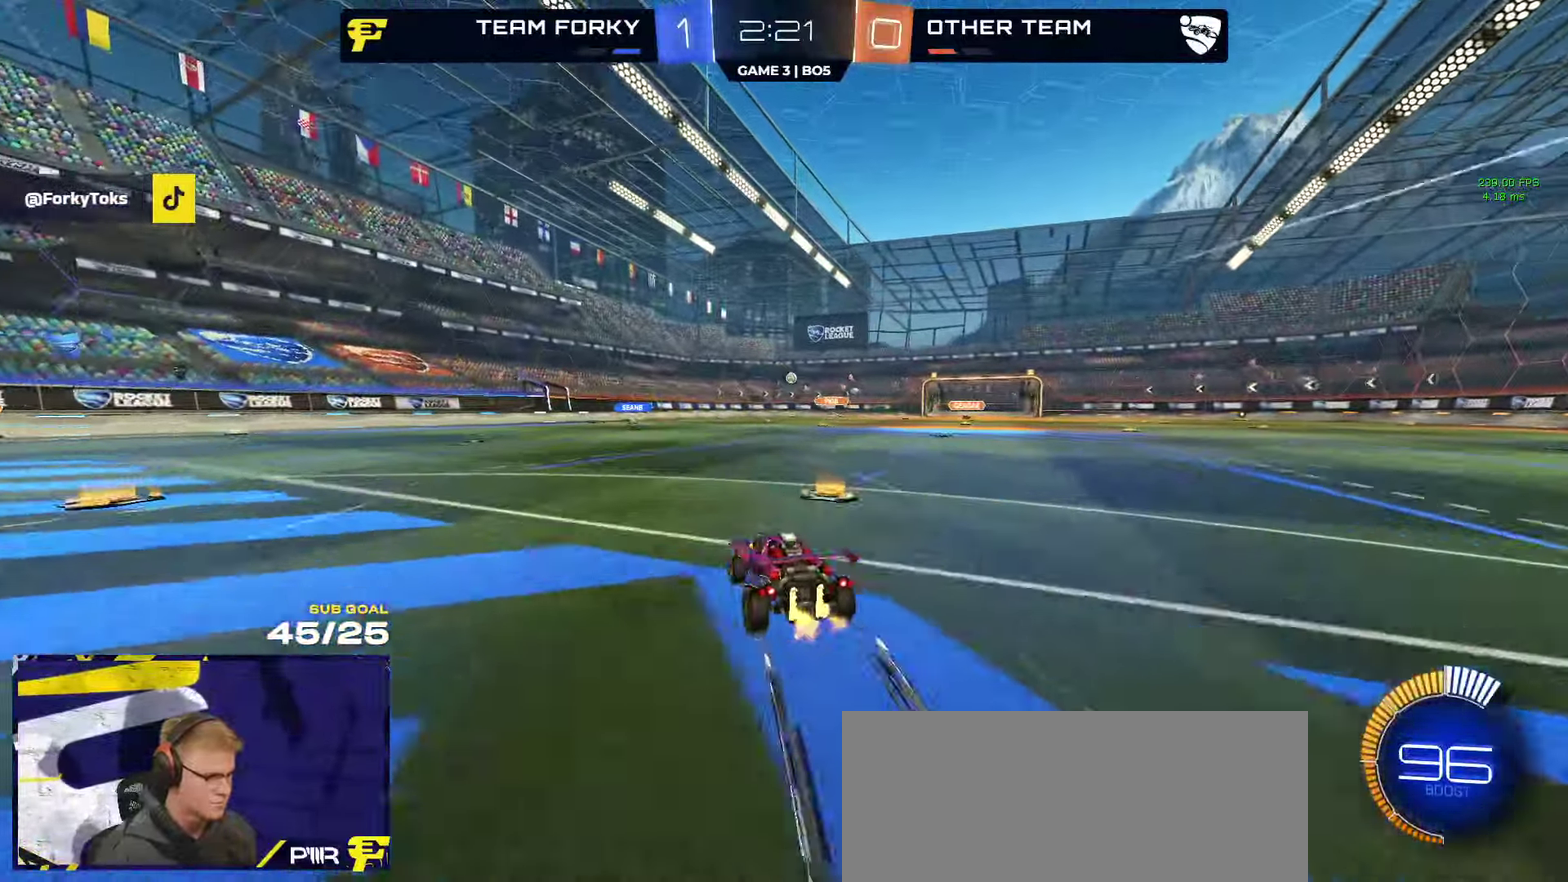
{"buttons": ["R2"], "left_stick": "center", "right_stick": "center", "events": [[100, "R2", "up"], [133, "L2", "down"], [217, "L2", "up"], [250, "R2", "down"], [317, "left_stick", "center"]]}
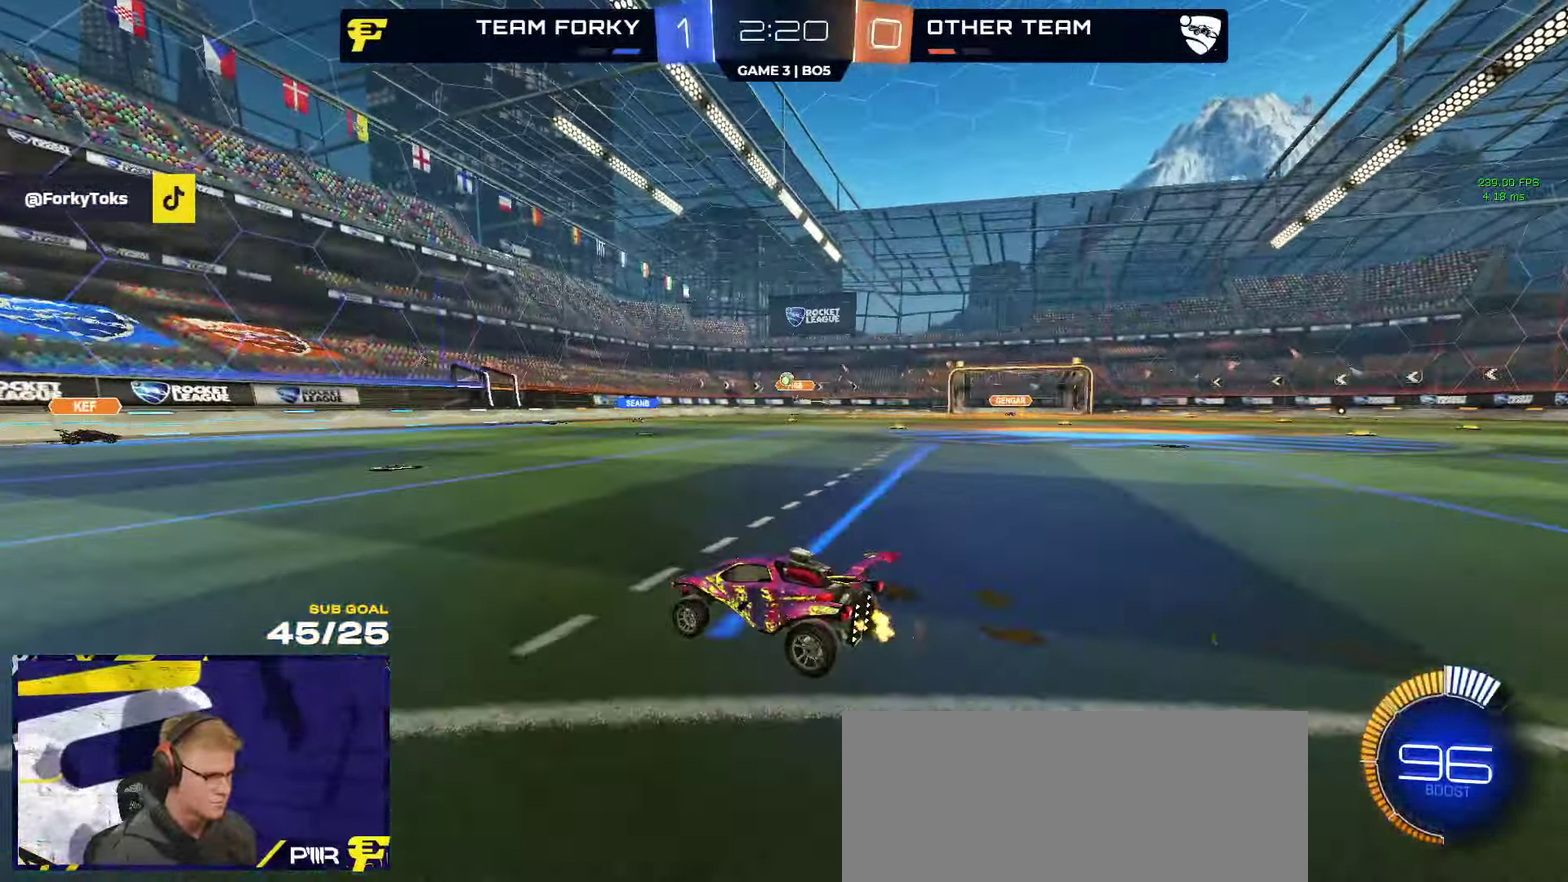
{"buttons": ["R2"], "left_stick": "left", "right_stick": "center"}
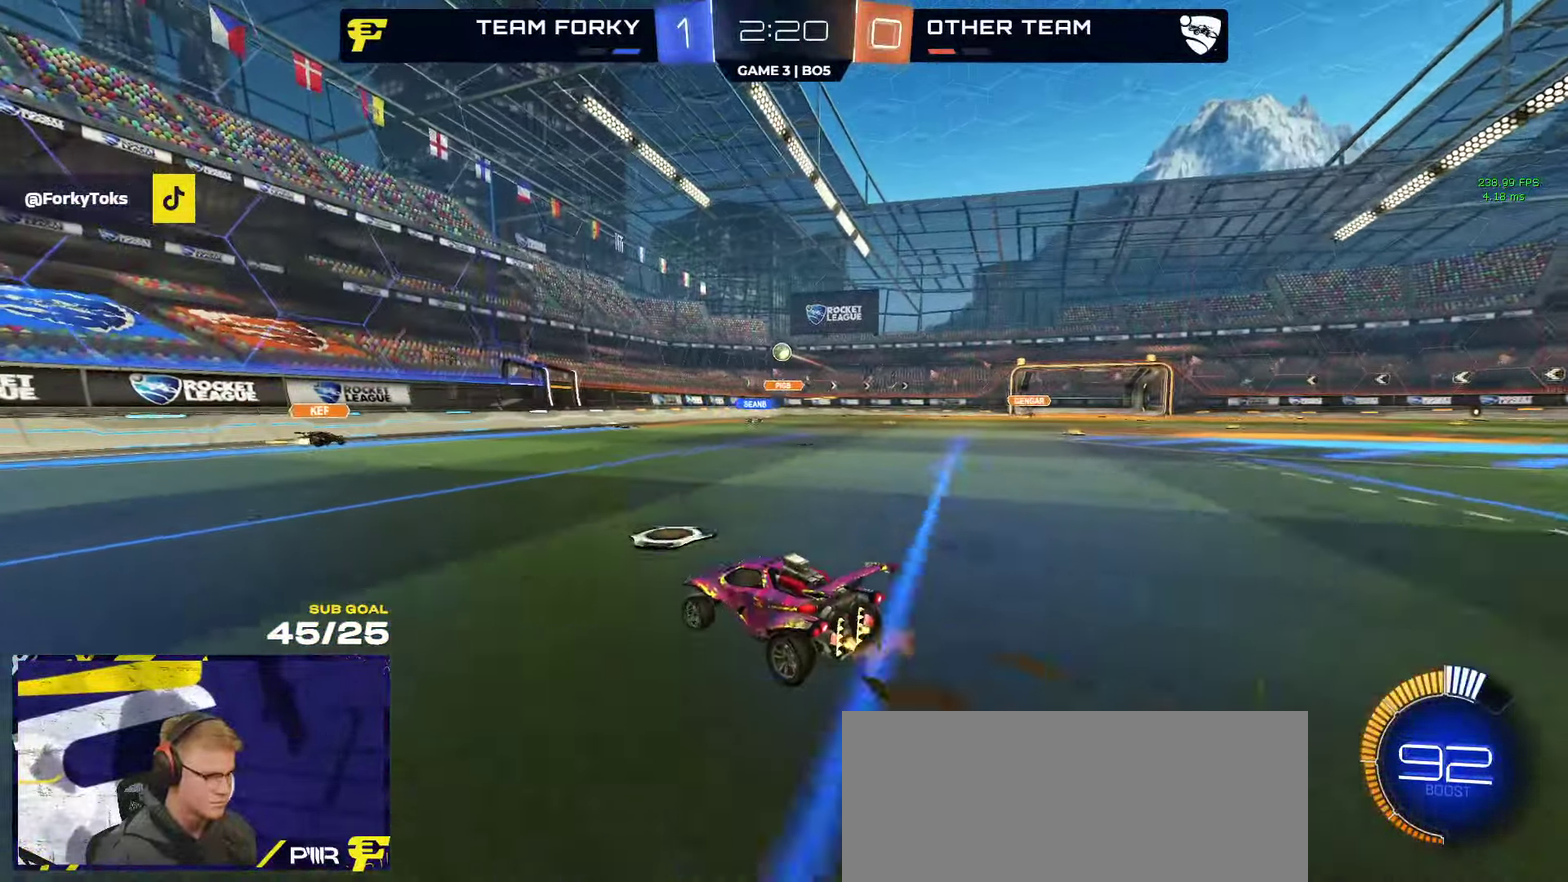
{"buttons": ["X", "R2"], "left_stick": "left", "right_stick": "center"}
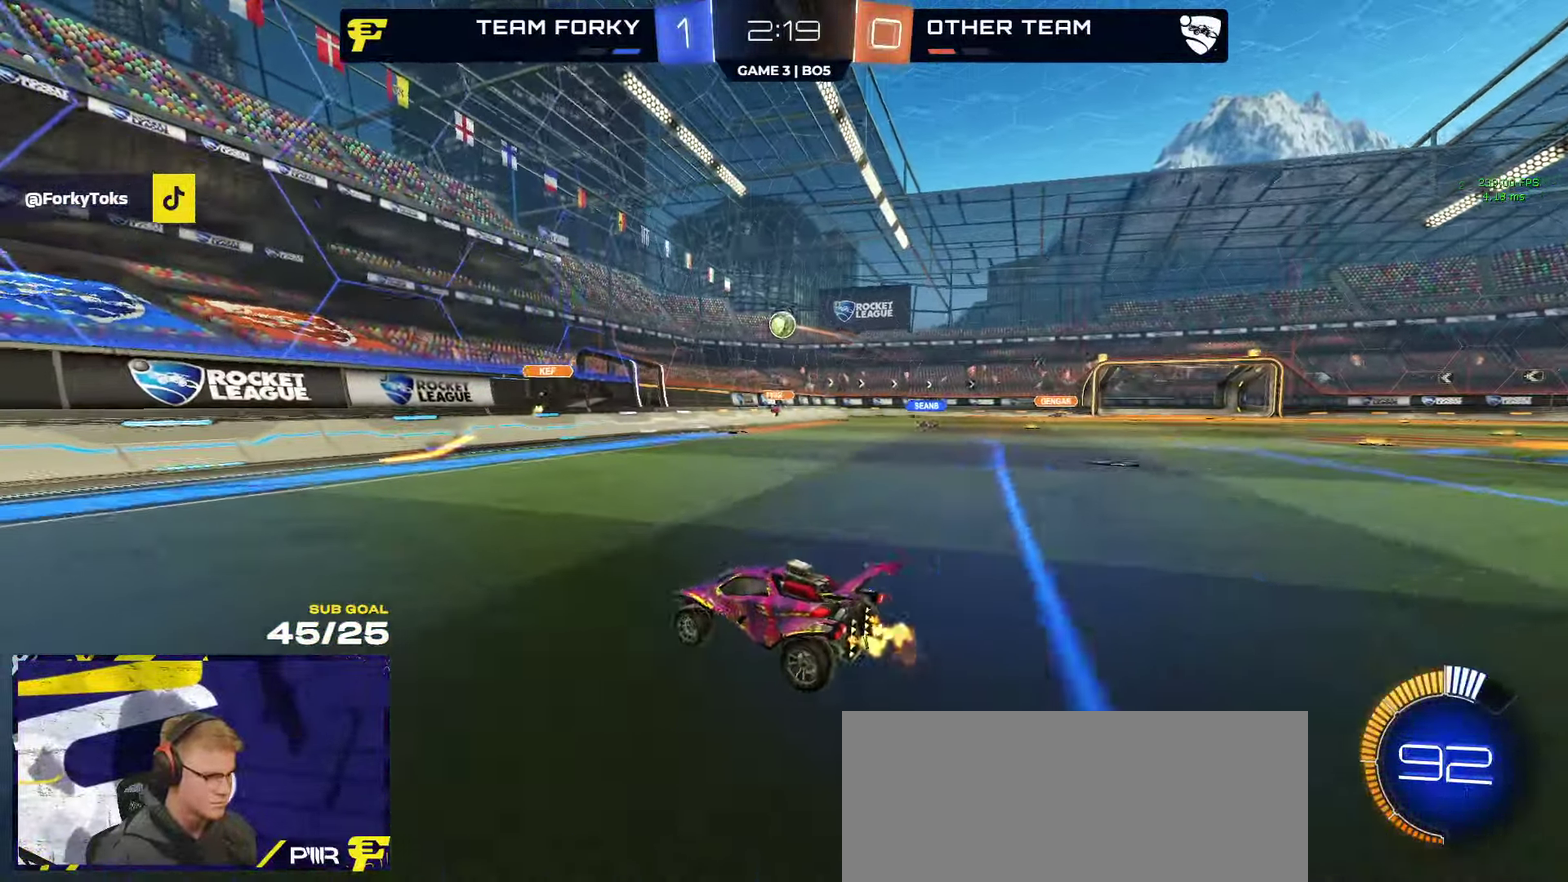
{"buttons": ["R2"], "left_stick": "left", "right_stick": "center", "events": [[100, "X", "up"]]}
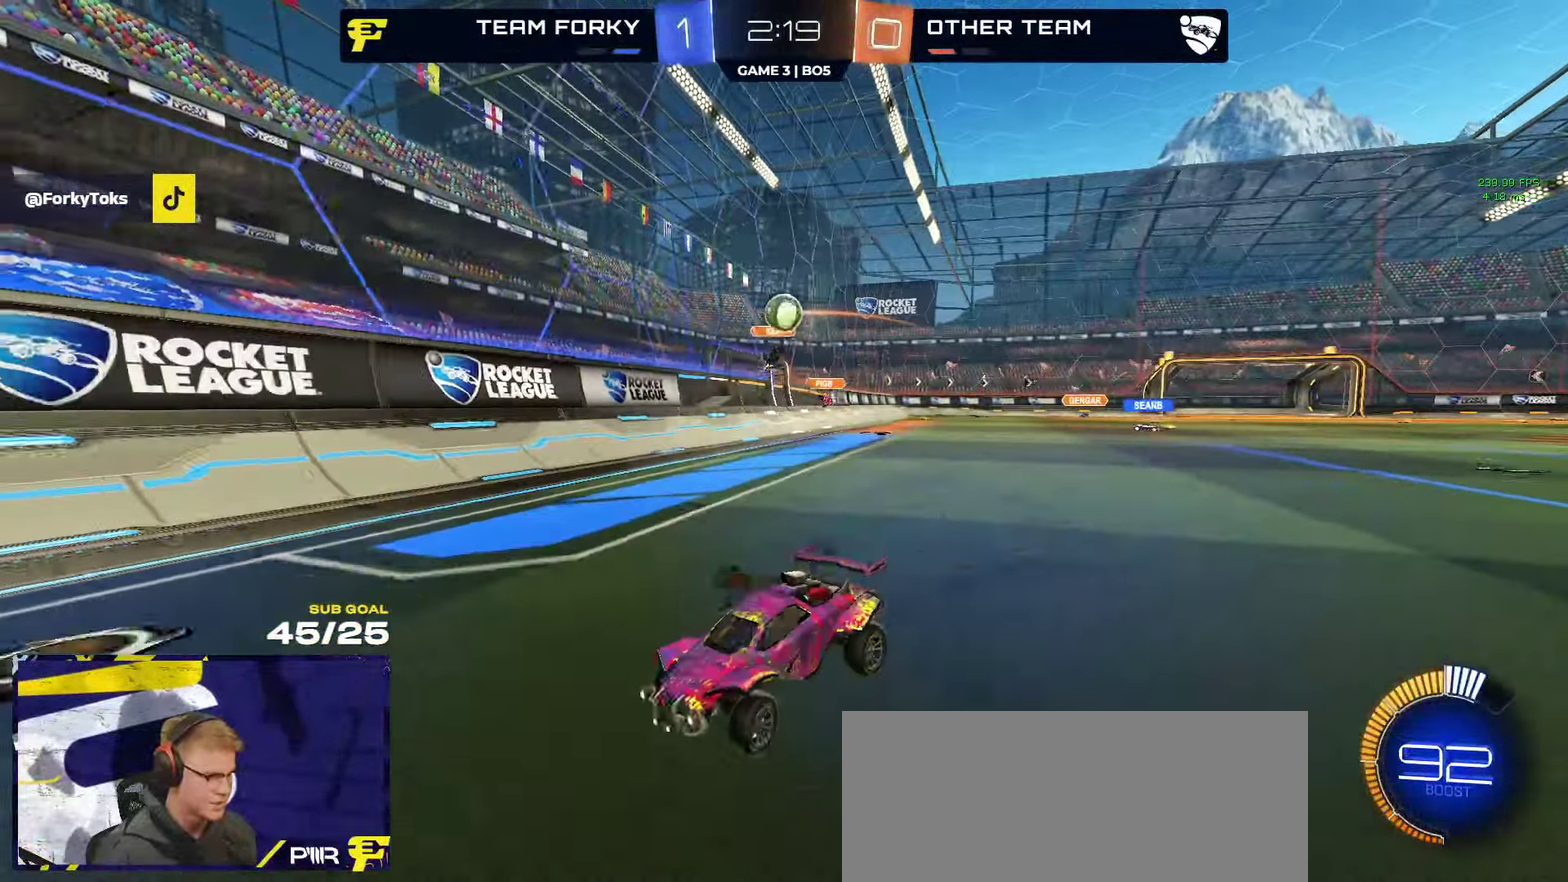
{"buttons": ["R1", "R2"], "left_stick": "right", "right_stick": "center", "events": [[300, "left_stick", "right"], [400, "R1", "down"], [400, "left_stick", "up-right"], [484, "left_stick", "right"]]}
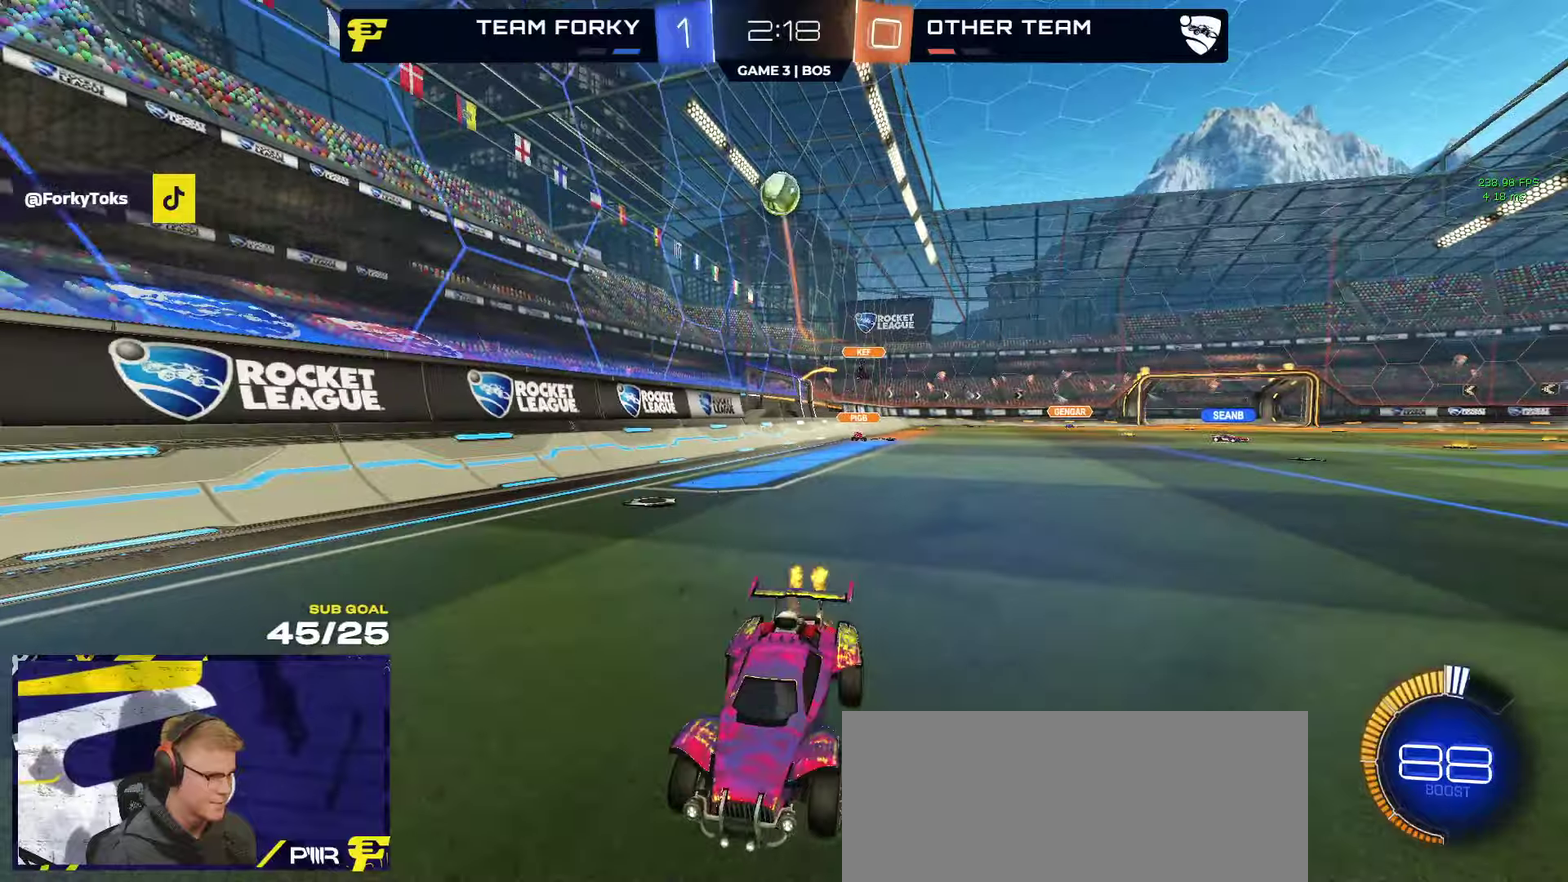
{"buttons": ["R1", "R2"], "left_stick": "center", "right_stick": "center", "events": [[300, "X", "down"], [384, "X", "up"], [500, "left_stick", "center"]]}
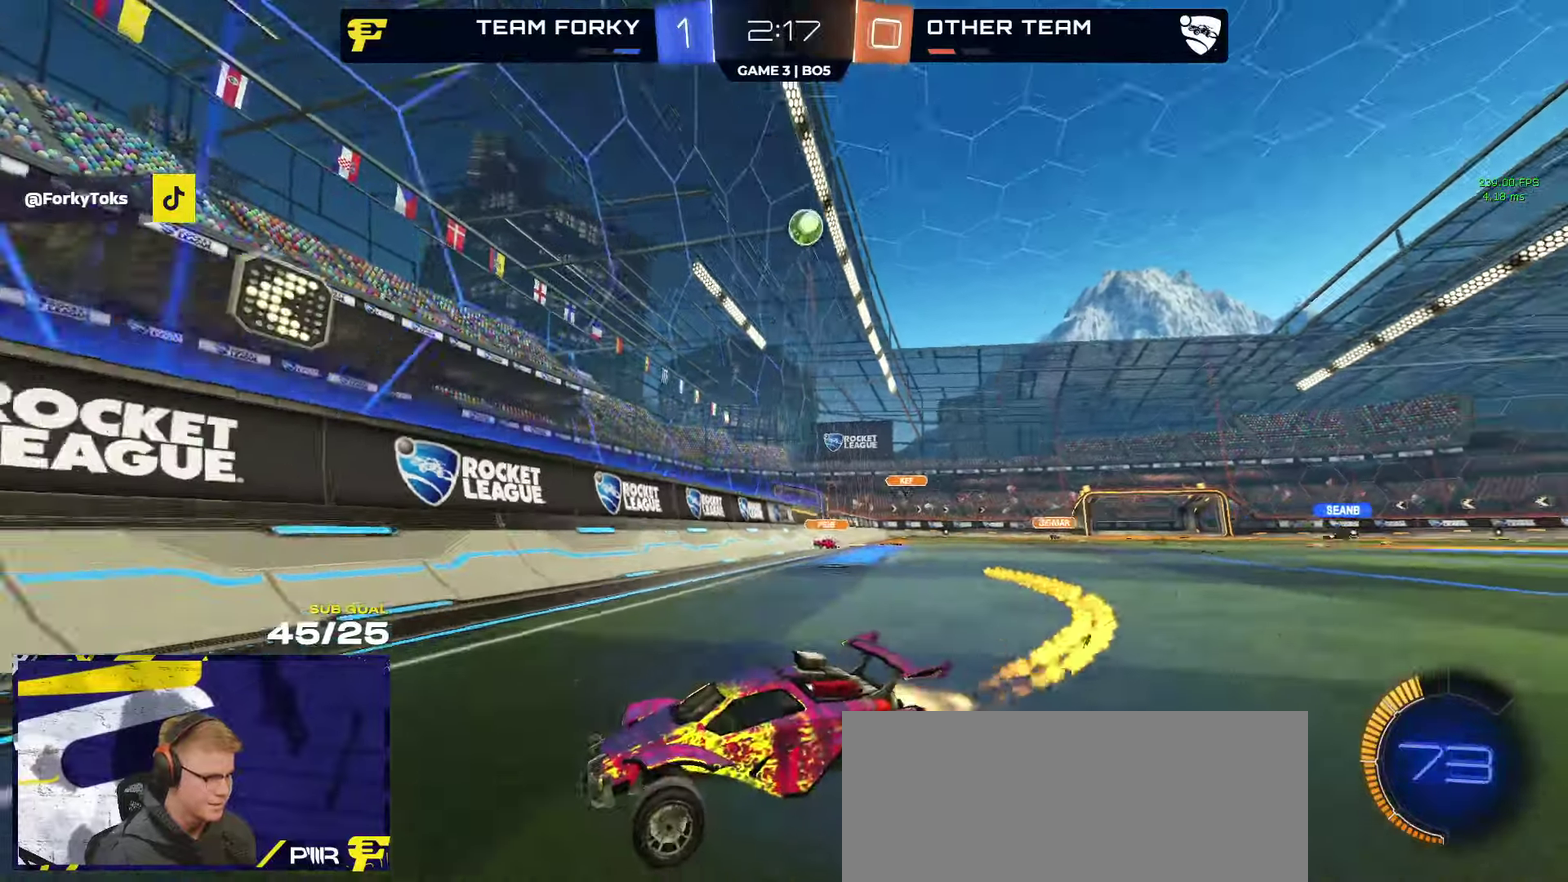
{"buttons": ["R2"], "left_stick": "left", "right_stick": "center", "events": [[50, "left_stick", "left"], [217, "R1", "up"]]}
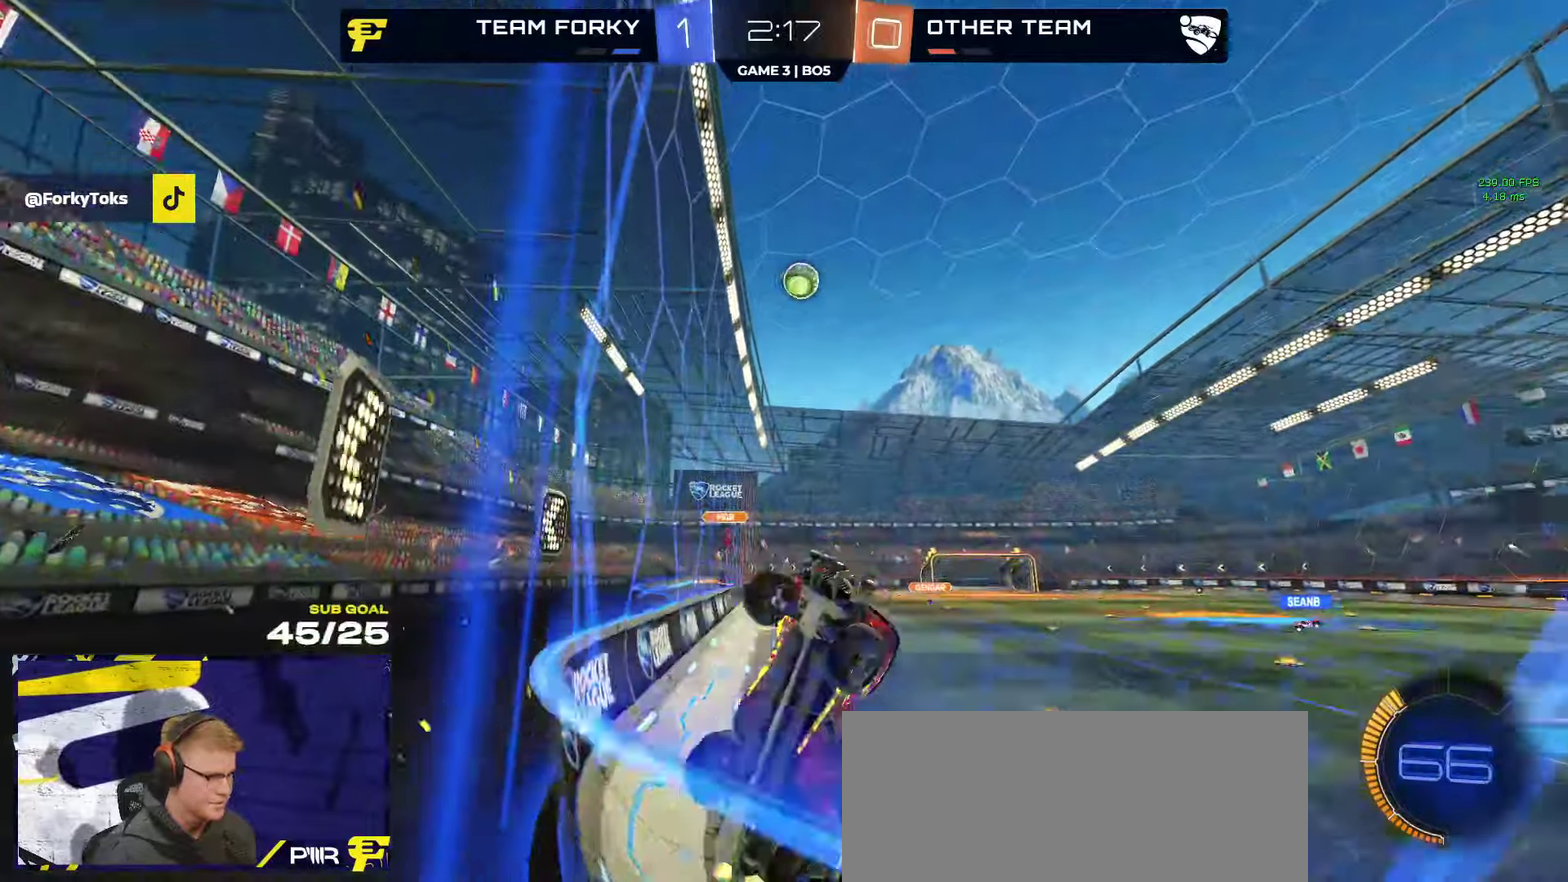
{"buttons": ["R1", "R2"], "left_stick": "up-right", "right_stick": "center", "events": [[417, "R1", "down"], [450, "left_stick", "up-right"]]}
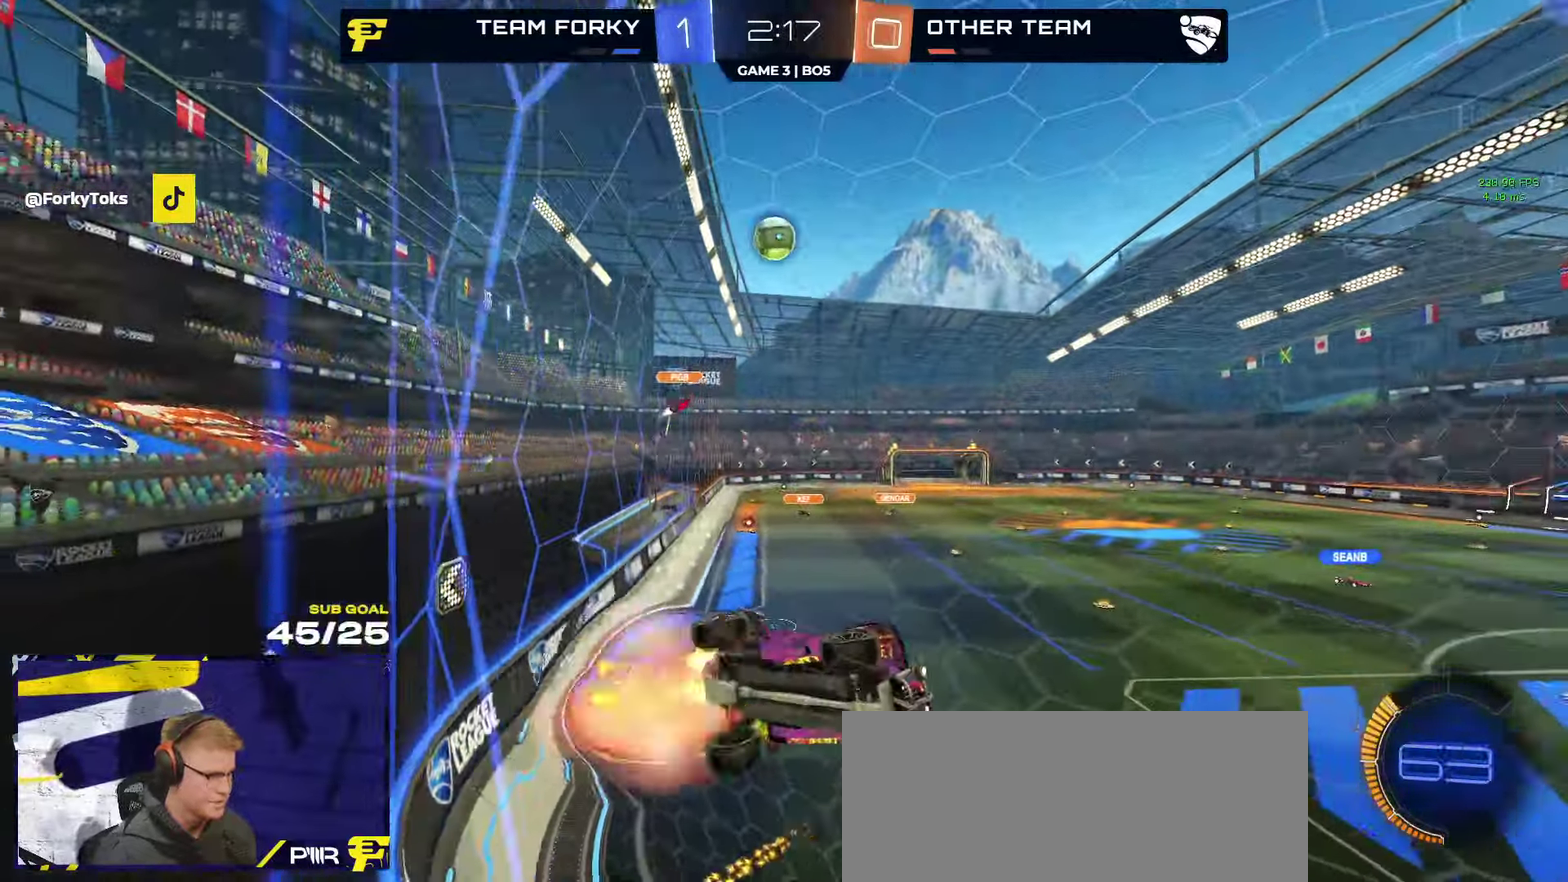
{"buttons": ["R2"], "left_stick": "left", "right_stick": "center", "events": [[34, "A", "down"], [100, "A", "up"], [100, "left_stick", "center"], [117, "R1", "up"], [417, "left_stick", "left"]]}
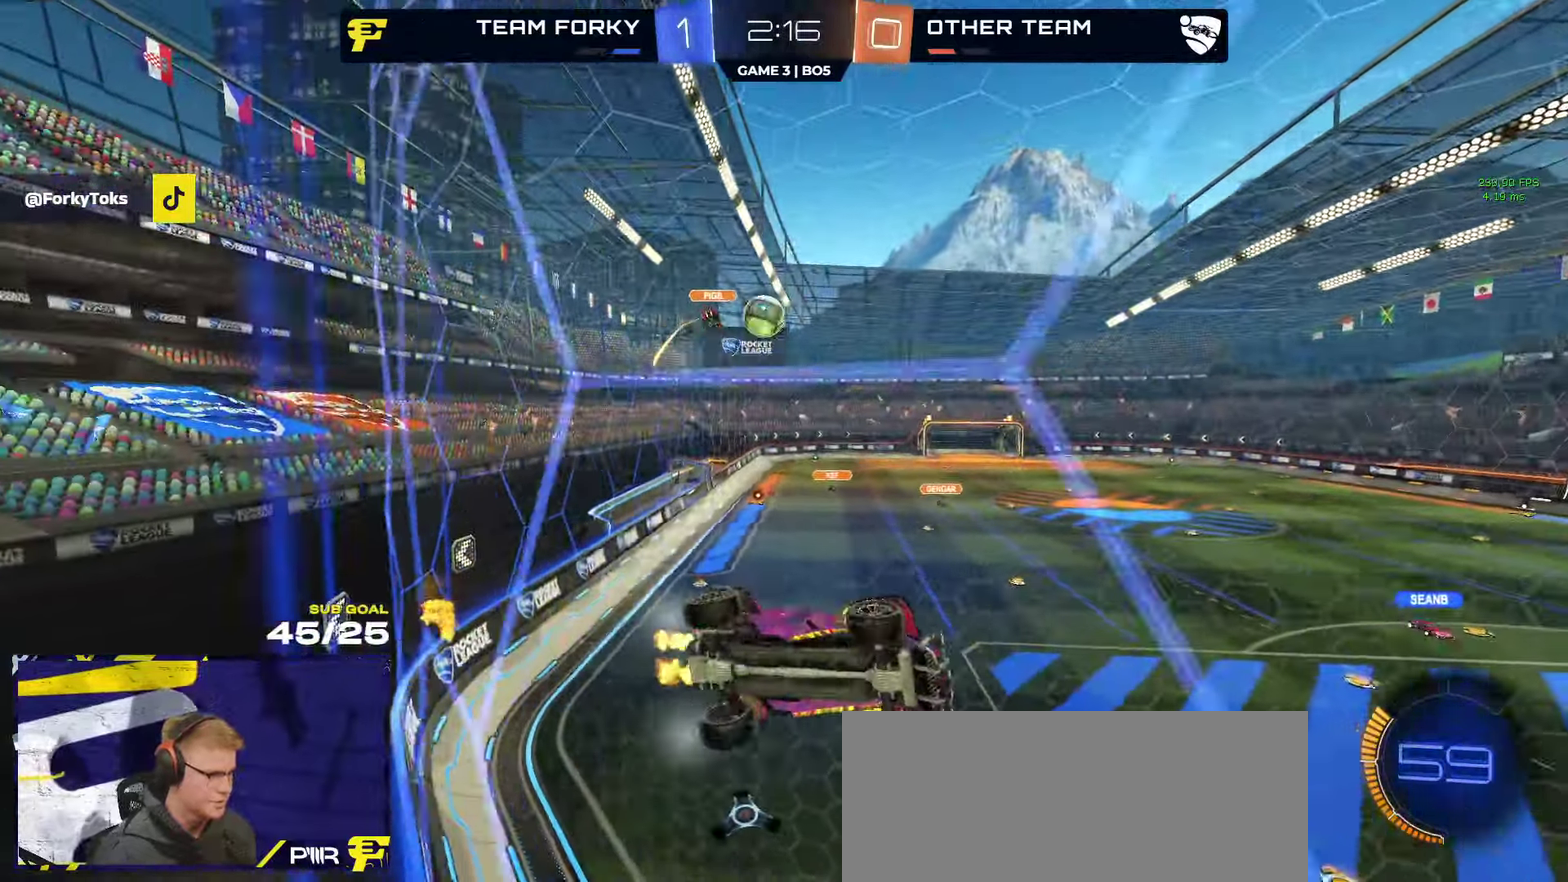
{"buttons": ["L2"], "left_stick": "center", "right_stick": "center", "events": [[284, "left_stick", "up-right"], [334, "left_stick", "center"], [384, "L2", "down"], [400, "R2", "up"]]}
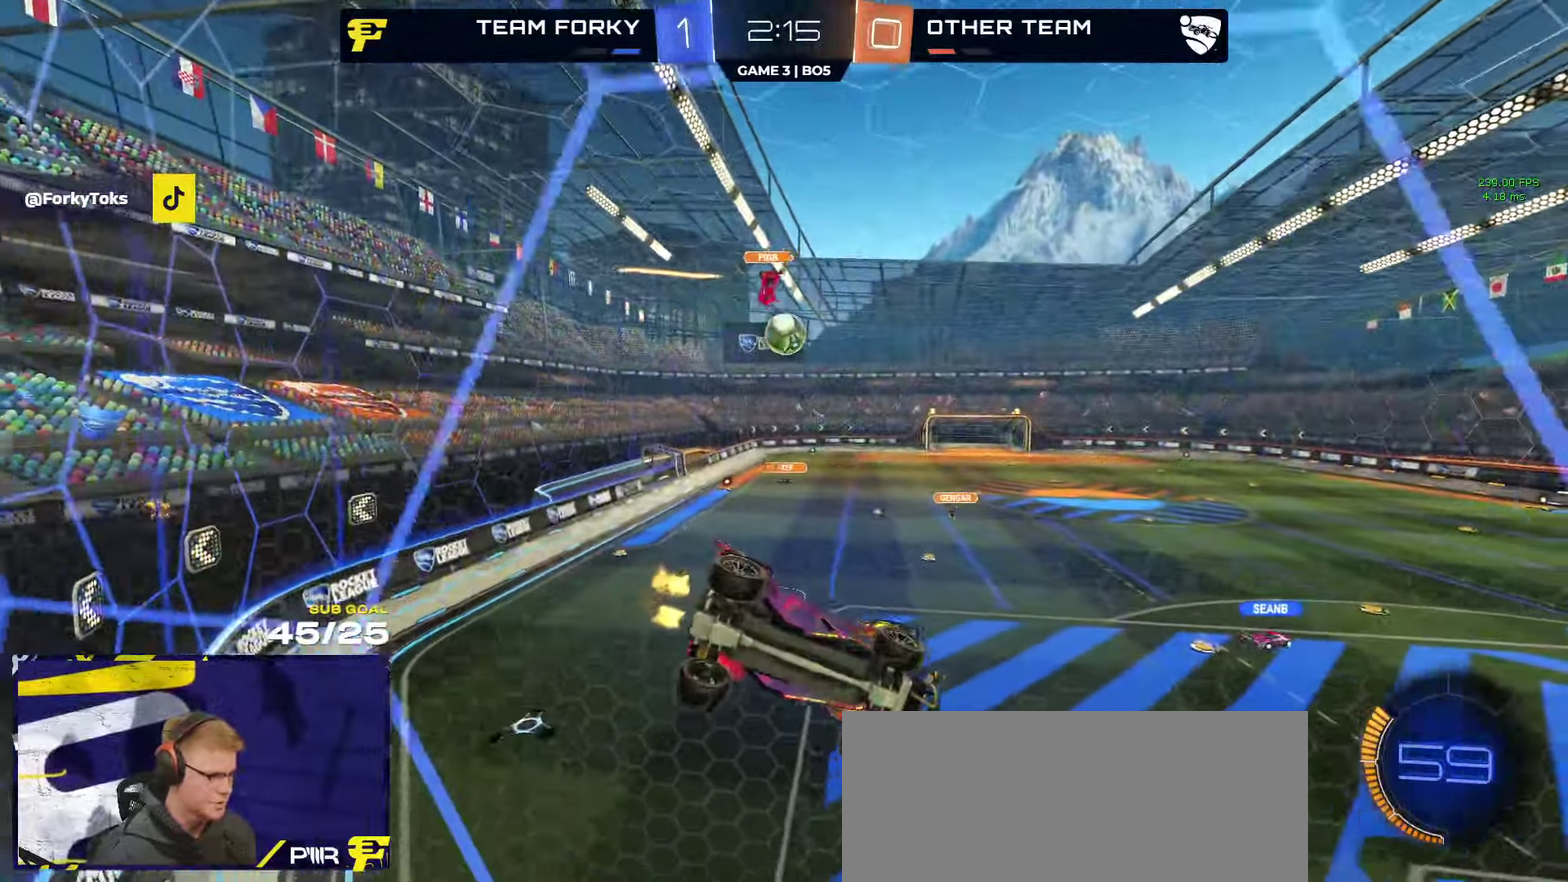
{"buttons": ["R2"], "left_stick": "center", "right_stick": "center", "events": [[150, "L2", "up"], [184, "R2", "down"], [284, "R2", "up"], [334, "R2", "down"], [417, "left_stick", "right"], [467, "left_stick", "center"]]}
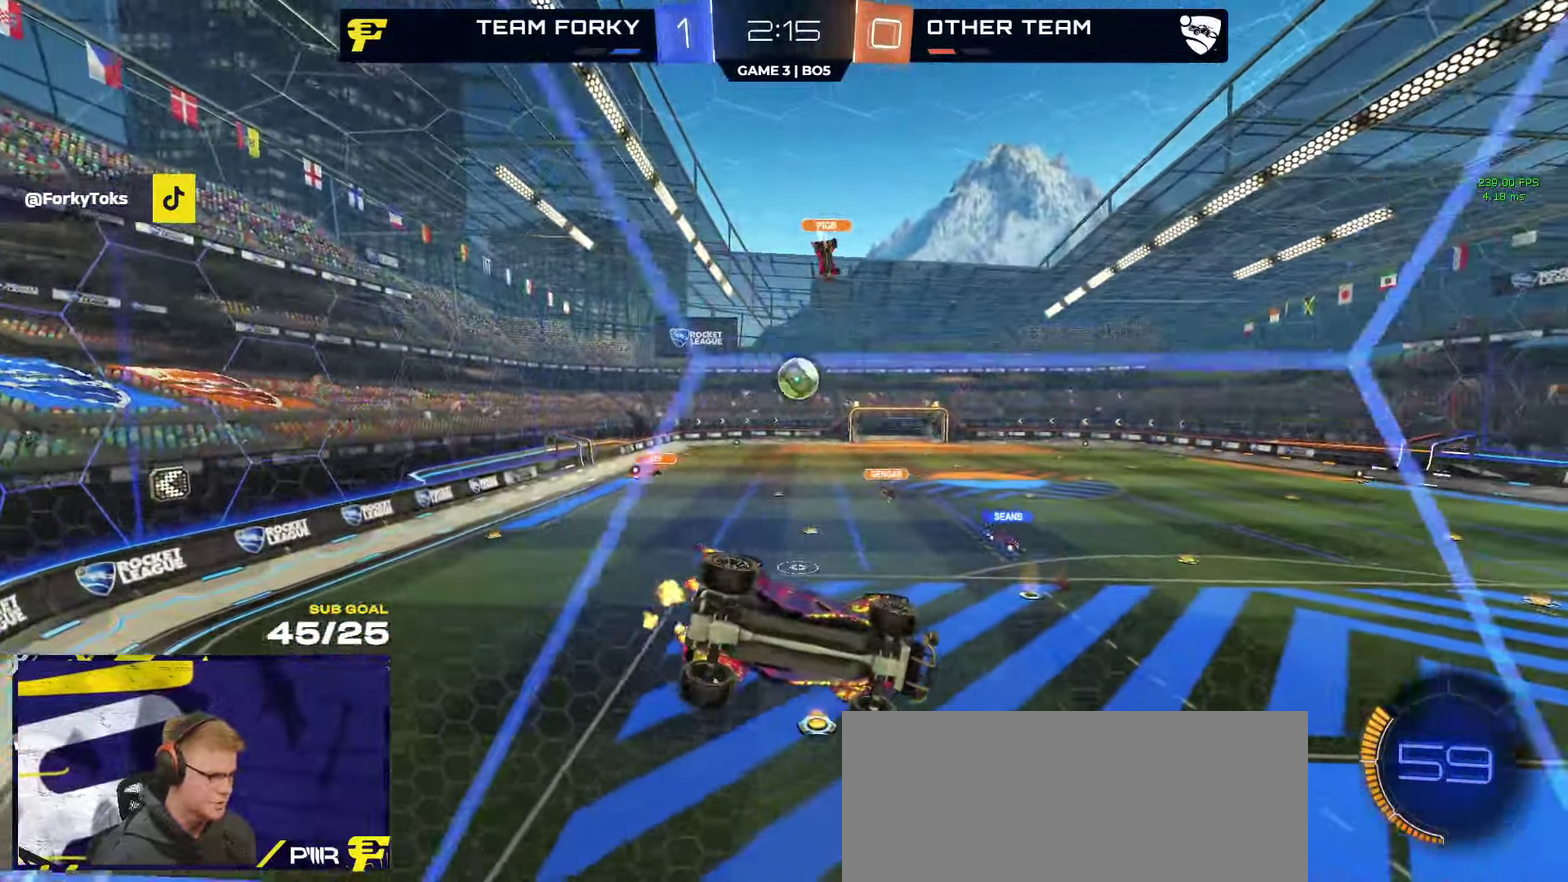
{"buttons": ["R2"], "left_stick": "right", "right_stick": "center", "events": [[17, "L2", "down"], [17, "R2", "up"], [100, "R2", "down"], [117, "L2", "up"], [367, "R2", "up"], [450, "left_stick", "right"], [467, "R2", "down"]]}
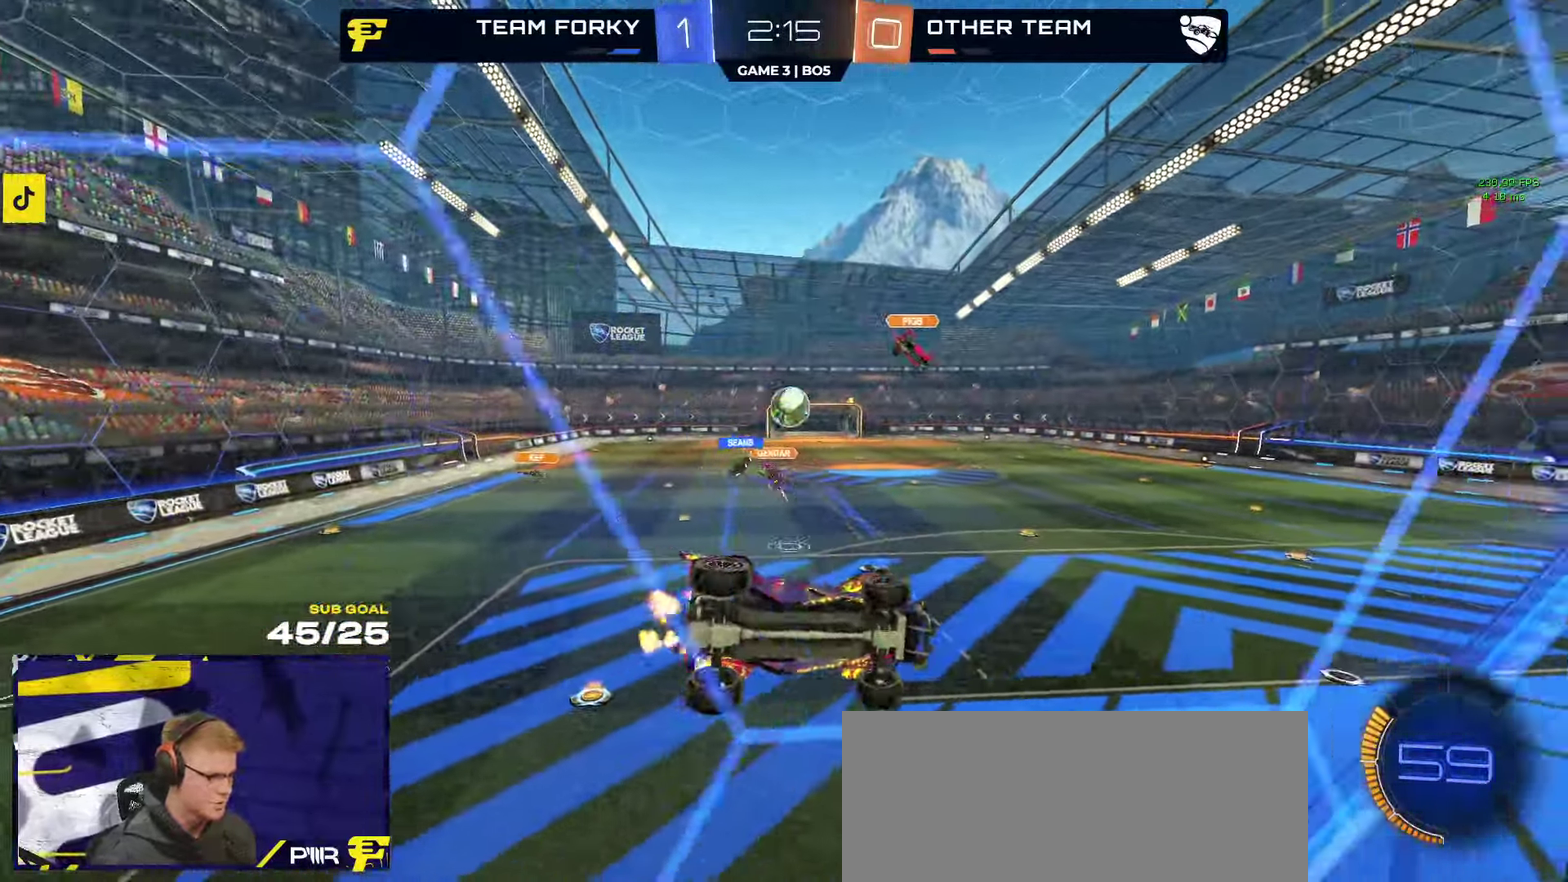
{"buttons": ["A", "L2"], "left_stick": "down-right", "right_stick": "center", "events": [[167, "left_stick", "center"], [234, "left_stick", "right"], [400, "R2", "up"], [417, "L2", "down"], [417, "left_stick", "down-right"], [450, "A", "down"]]}
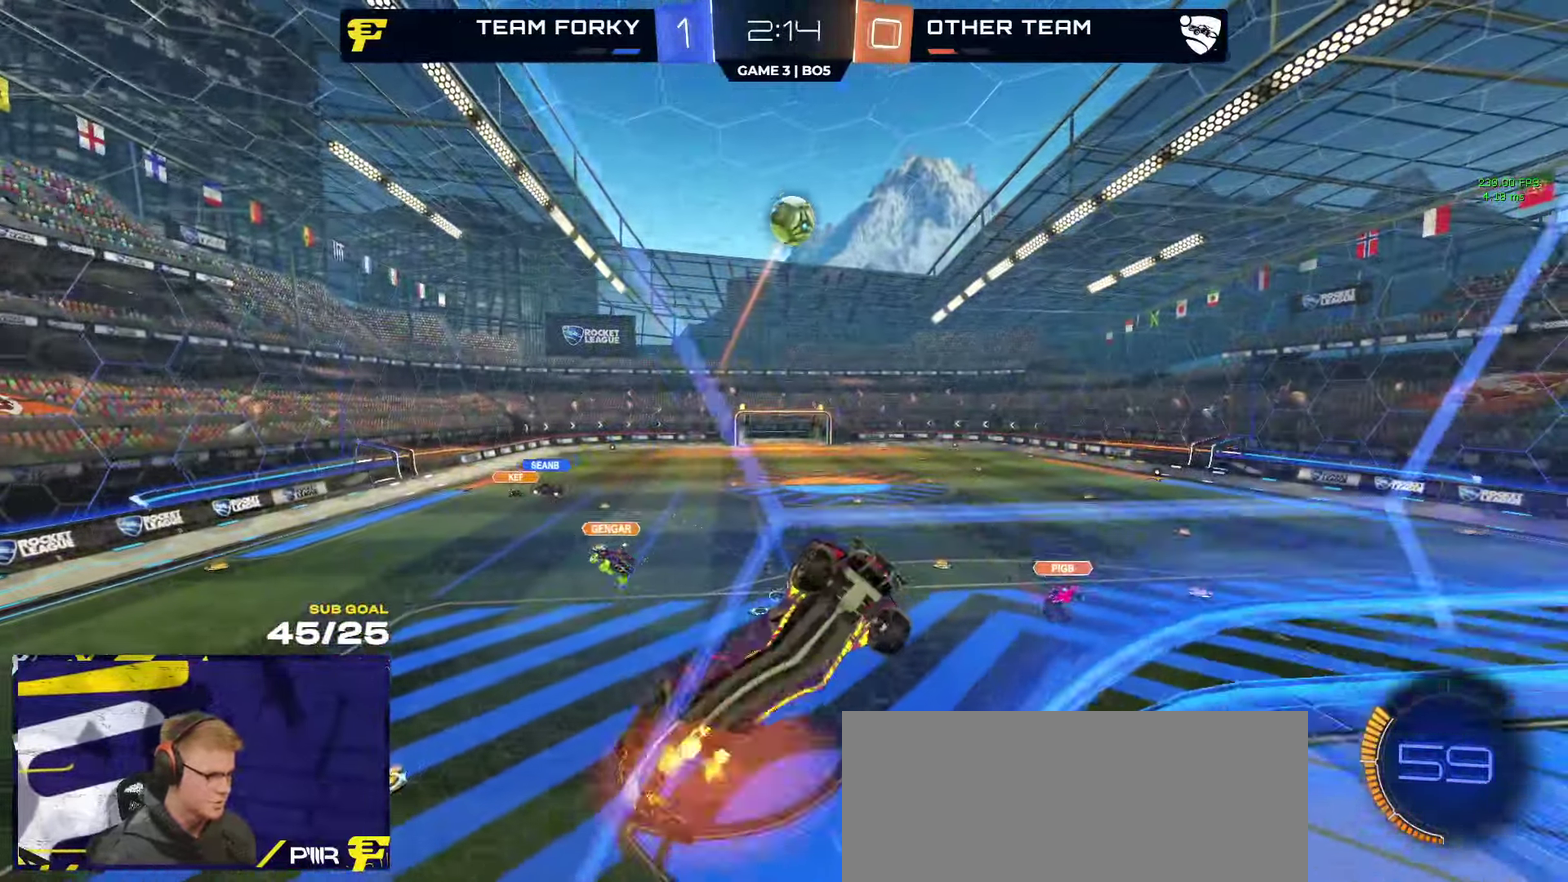
{"buttons": [], "left_stick": "left", "right_stick": "center", "events": [[17, "left_stick", "down"], [100, "L2", "up"], [167, "L1", "down"], [167, "left_stick", "down-left"], [217, "A", "up"], [267, "L1", "up"], [267, "left_stick", "center"], [334, "R1", "down"], [350, "A", "down"], [484, "R1", "up"], [484, "left_stick", "left"], [500, "A", "up"]]}
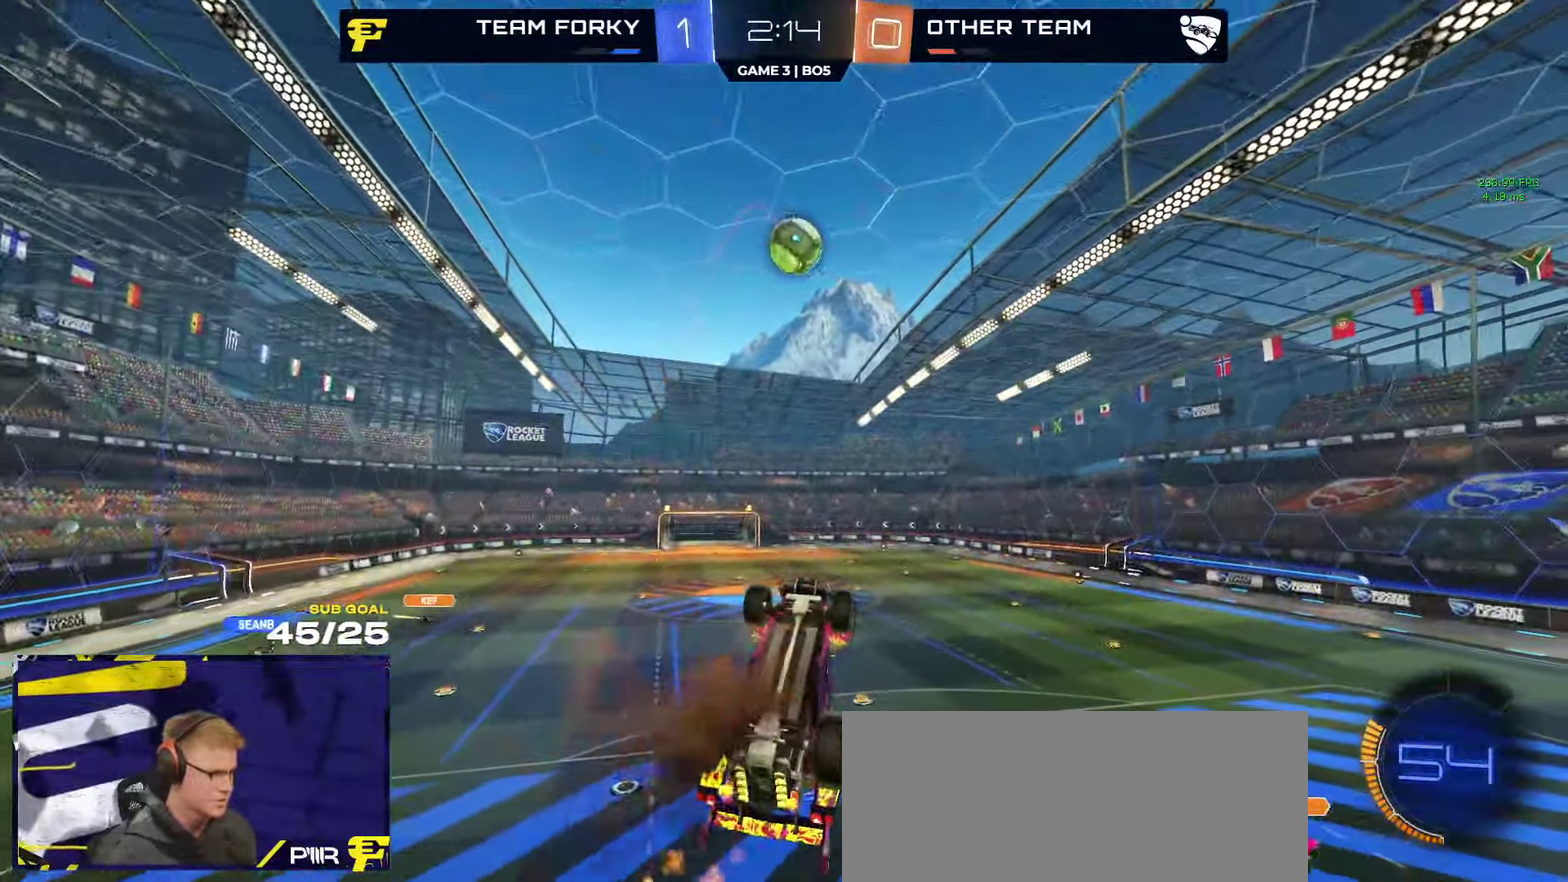
{"buttons": ["Y", "R1", "L3"], "left_stick": "down-left", "right_stick": "center"}
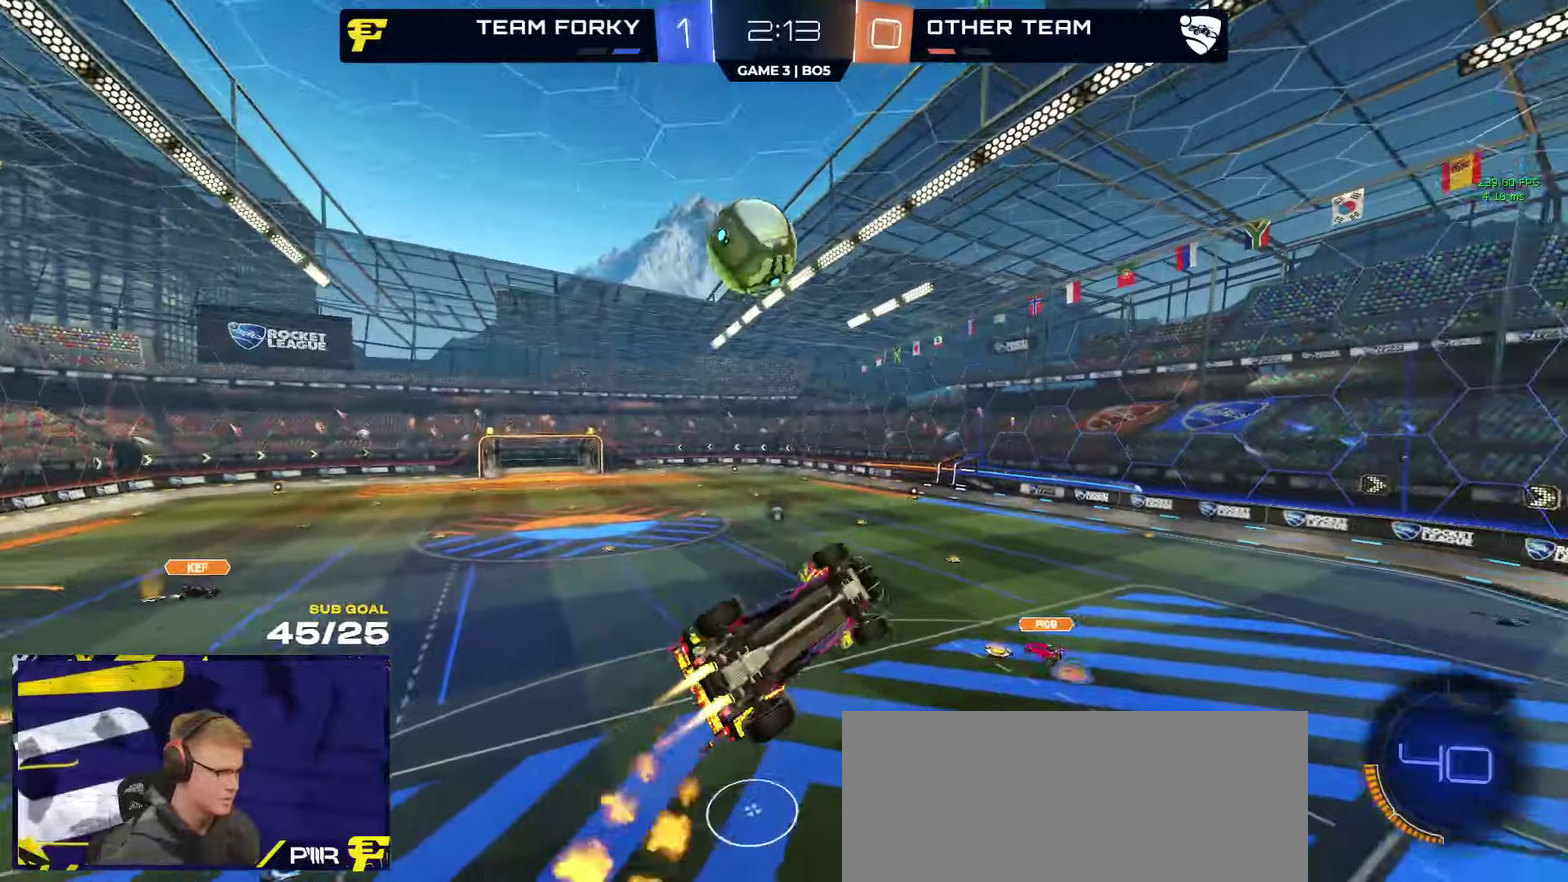
{"buttons": ["R1"], "left_stick": "up", "right_stick": "center"}
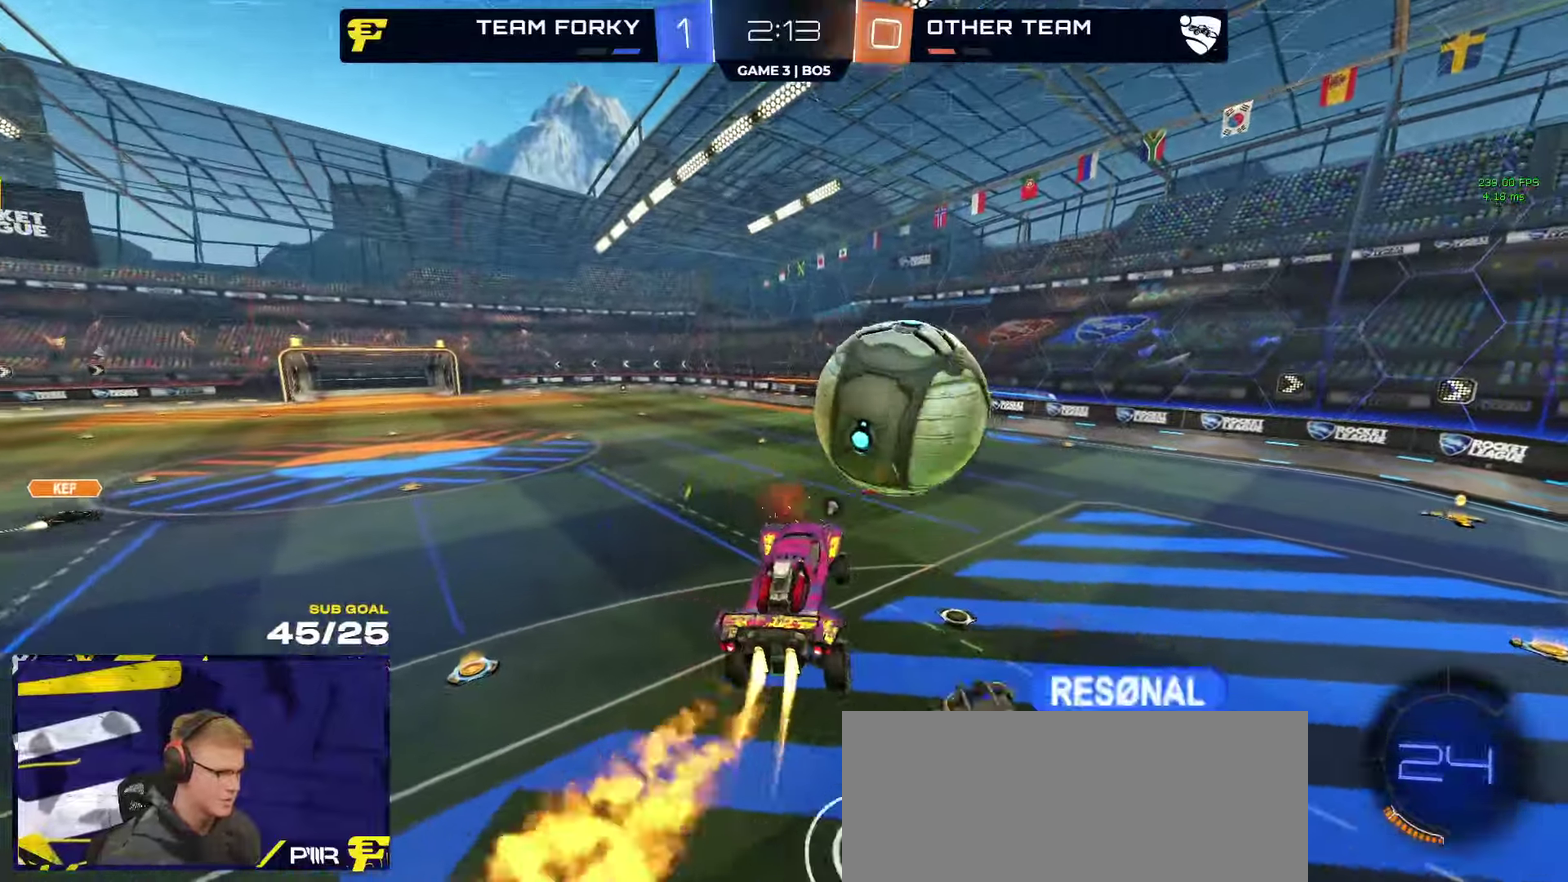
{"buttons": [], "left_stick": "right", "right_stick": "center"}